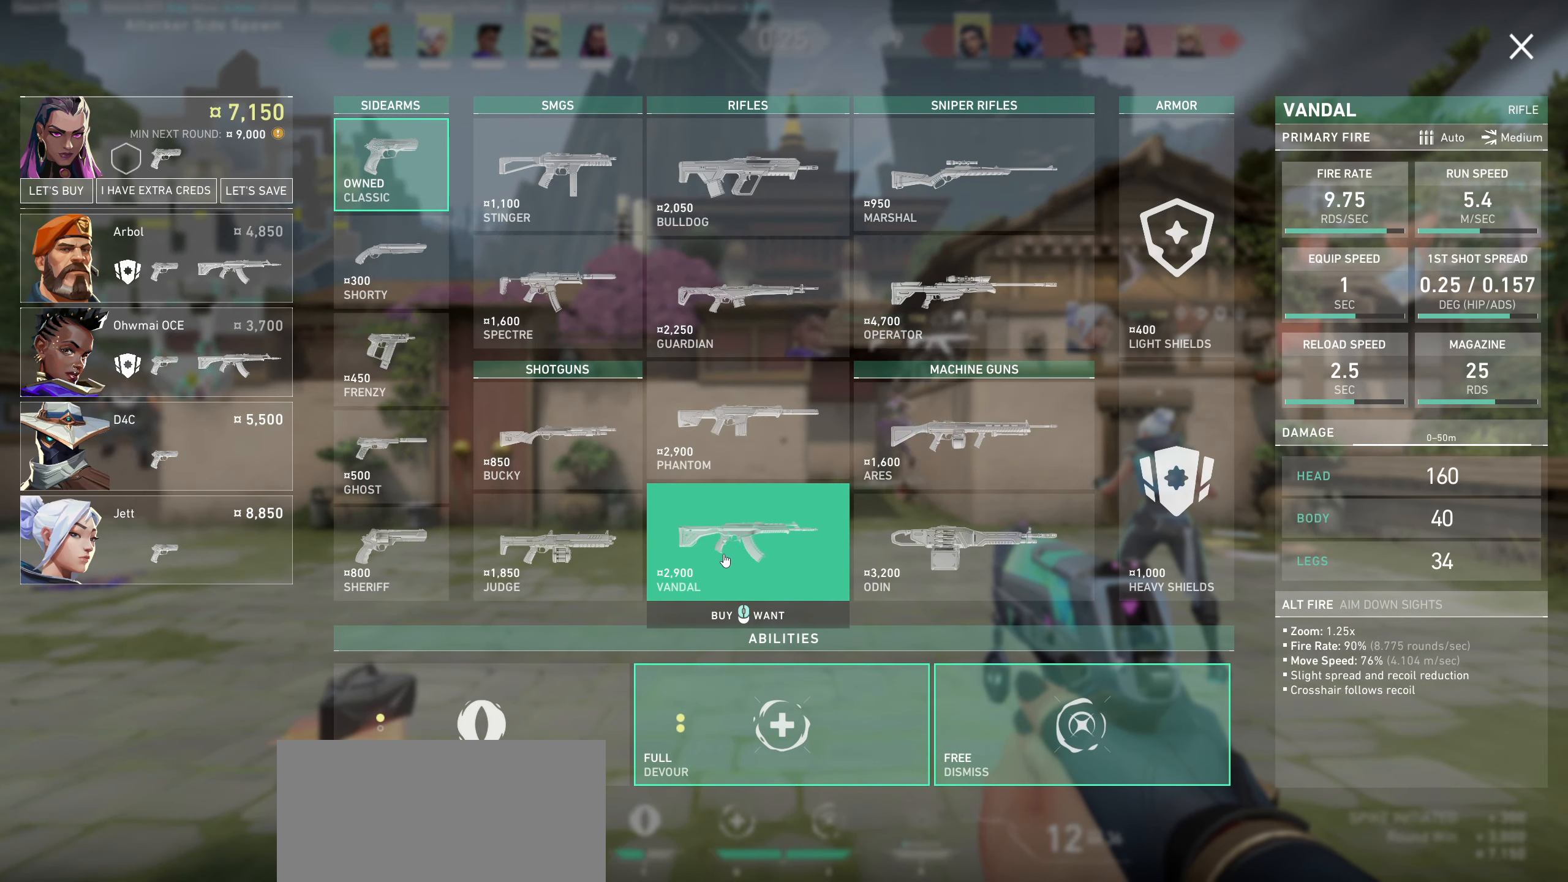
Gameplay with keyboard and mouse; each line is a JSON object with the keys and mouse buttons held at the frame after it. "events" lists presses ("down") and releases ("up") of "a", "ctrl", "d", "e", "q", "s", "shift", "space", "w", "mouse_left", "mouse_wheel", "mouse_right", "mouse_mb4" and "mouse_mb5" between this image and that frame as [ms after this image, input, new state], when the widget could be followed in between. "mouse_left", "mouse_wheel", "mouse_right", "mouse_mb4", "mouse_mb5" = the "left", "wheel", "right", "mb4", "mb5" buttons of the "mouse" list. No other keys are recorded. "wheel" means that the mouse wheel is clicked or scrolled. Not read: mouse_move.
{"keys": [], "mouse": [], "events": [[83, "mouse_left", "down"], [333, "mouse_left", "up"]]}
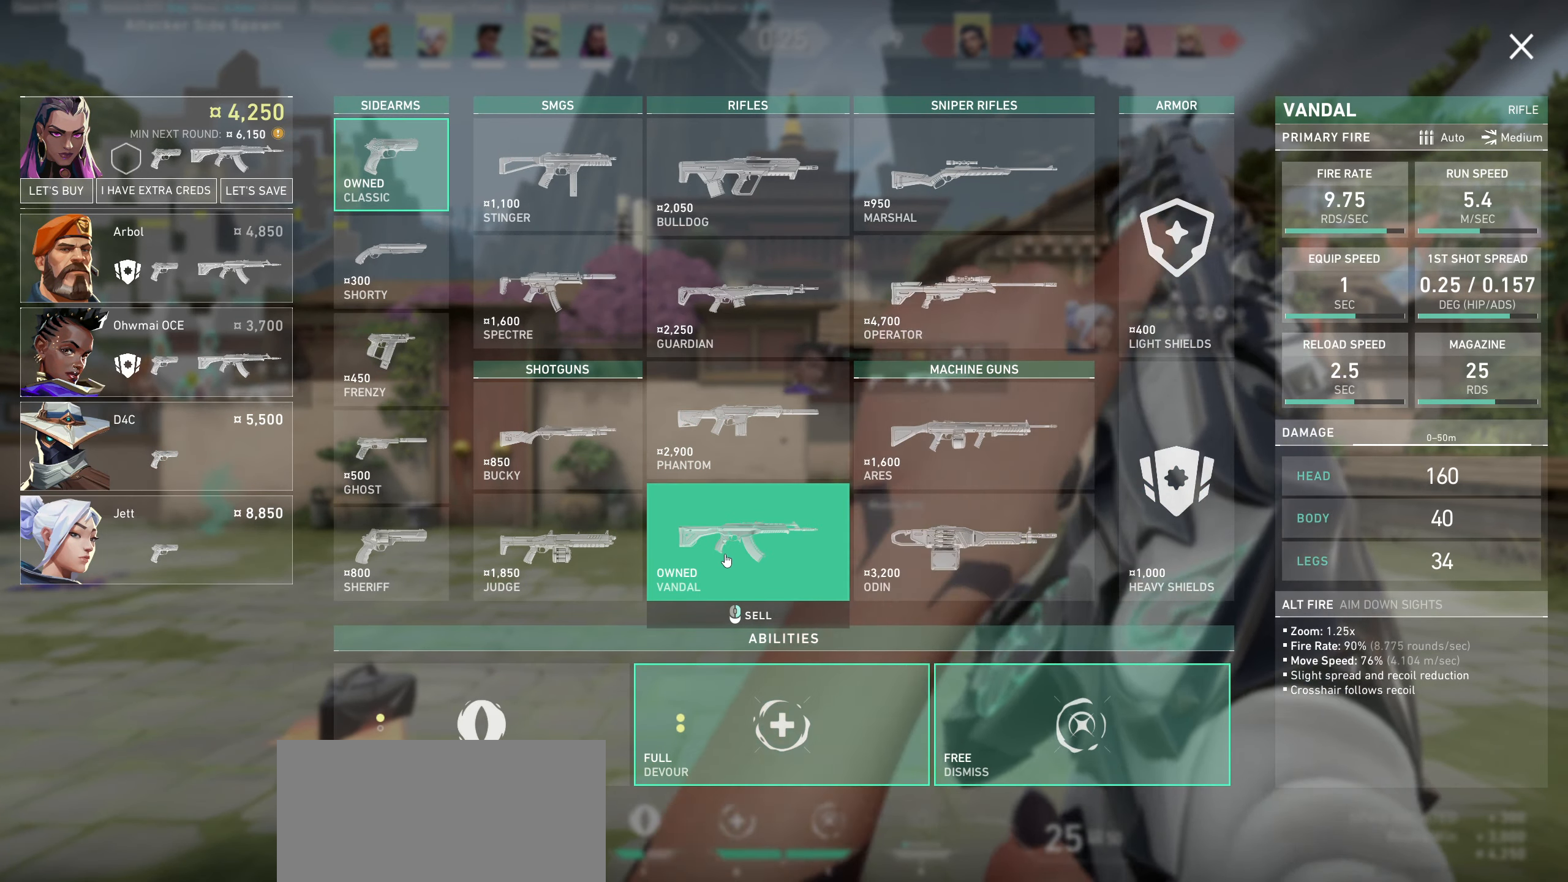
{"keys": [], "mouse": [], "events": []}
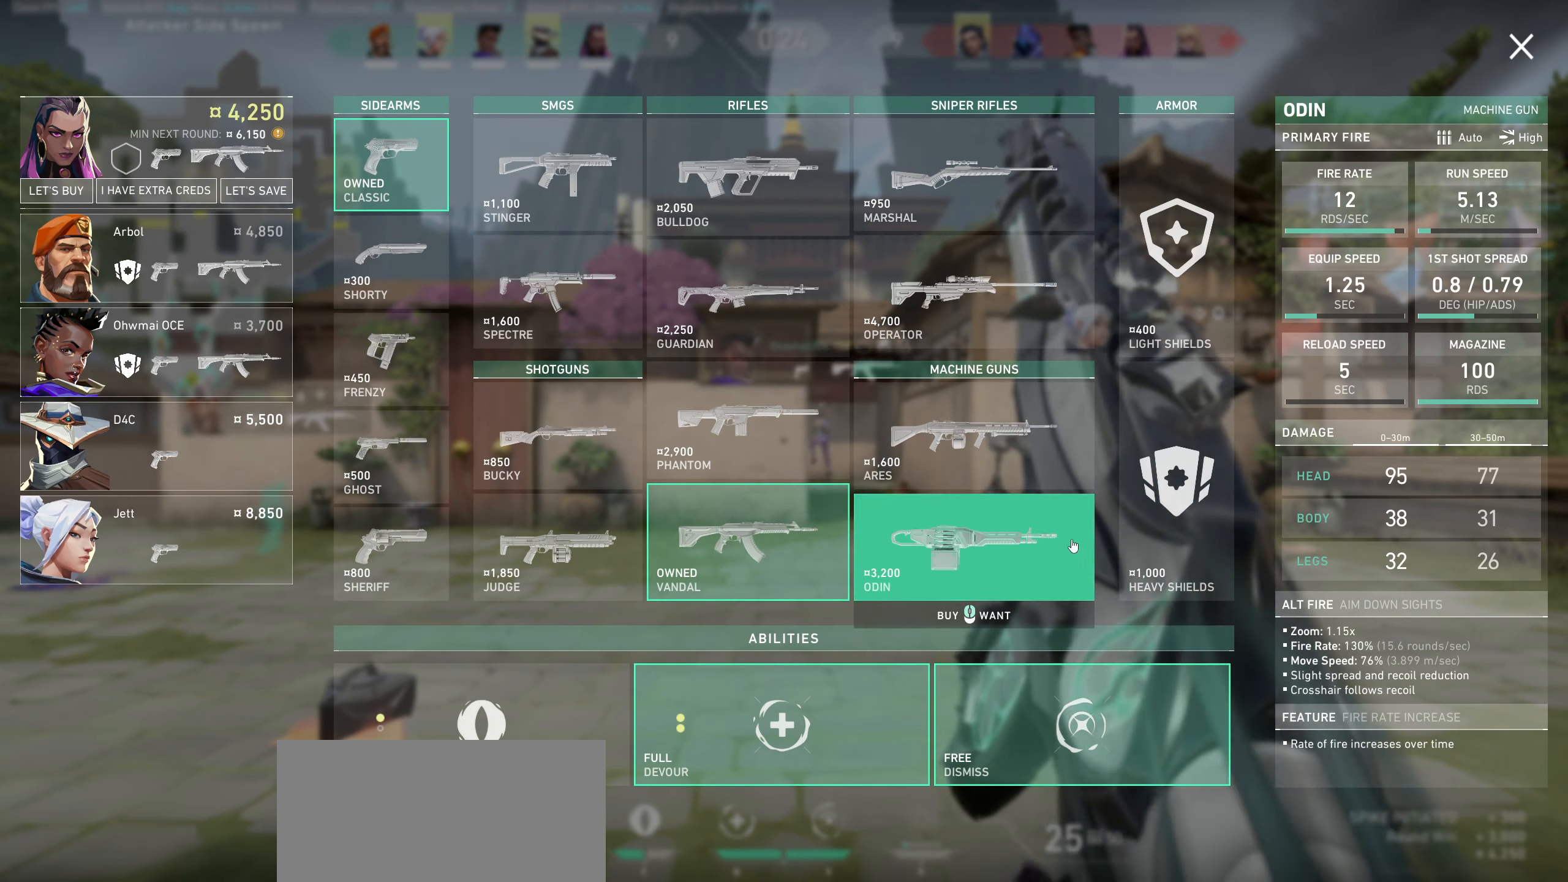
{"keys": [], "mouse": [], "events": []}
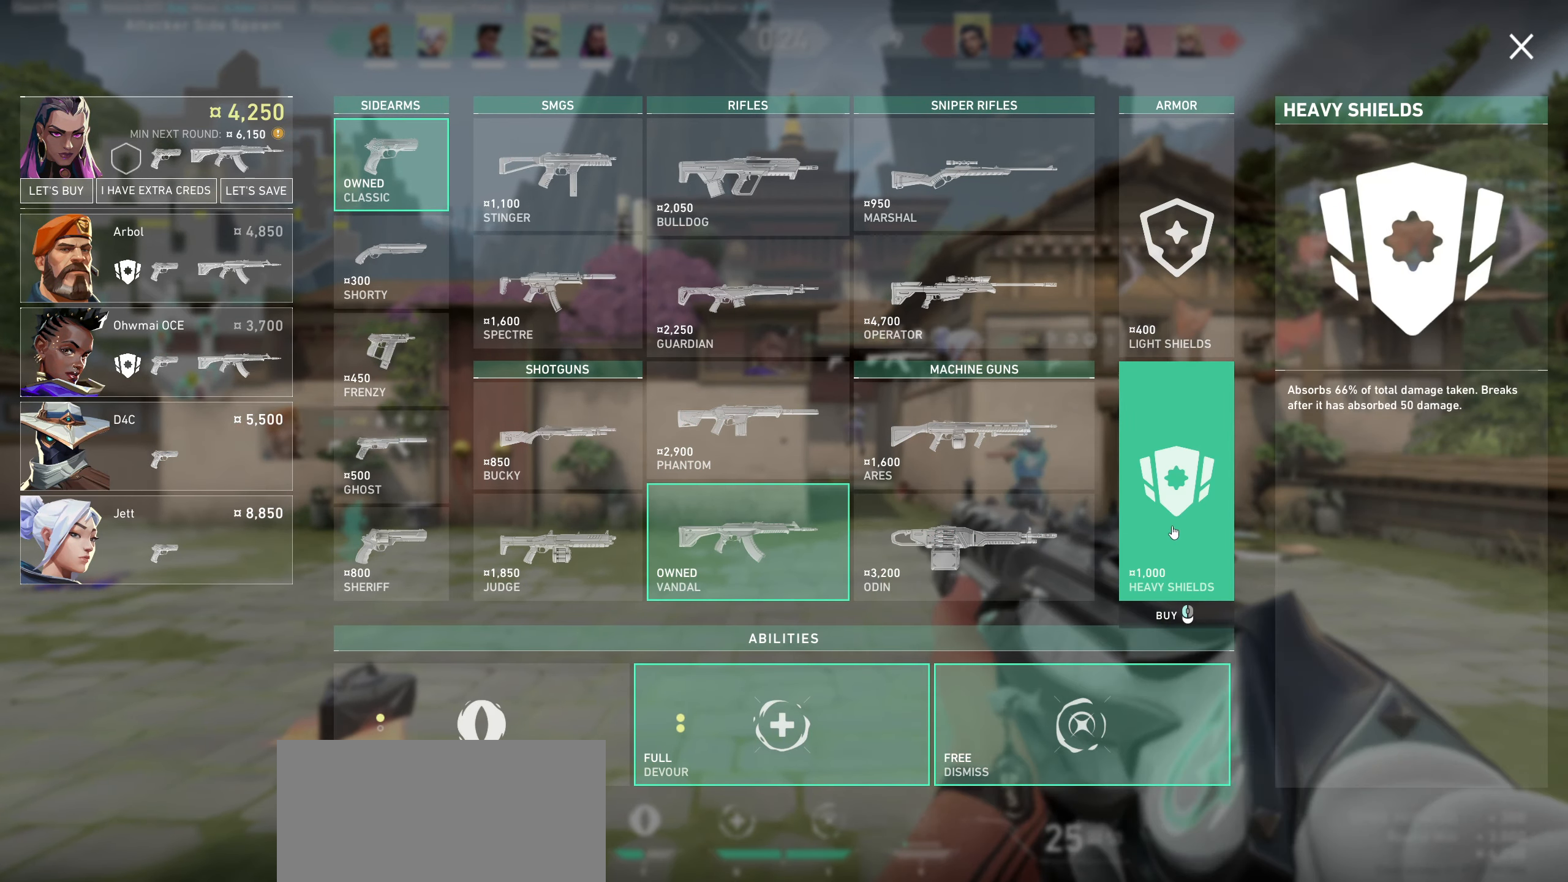
{"keys": [], "mouse": [], "events": []}
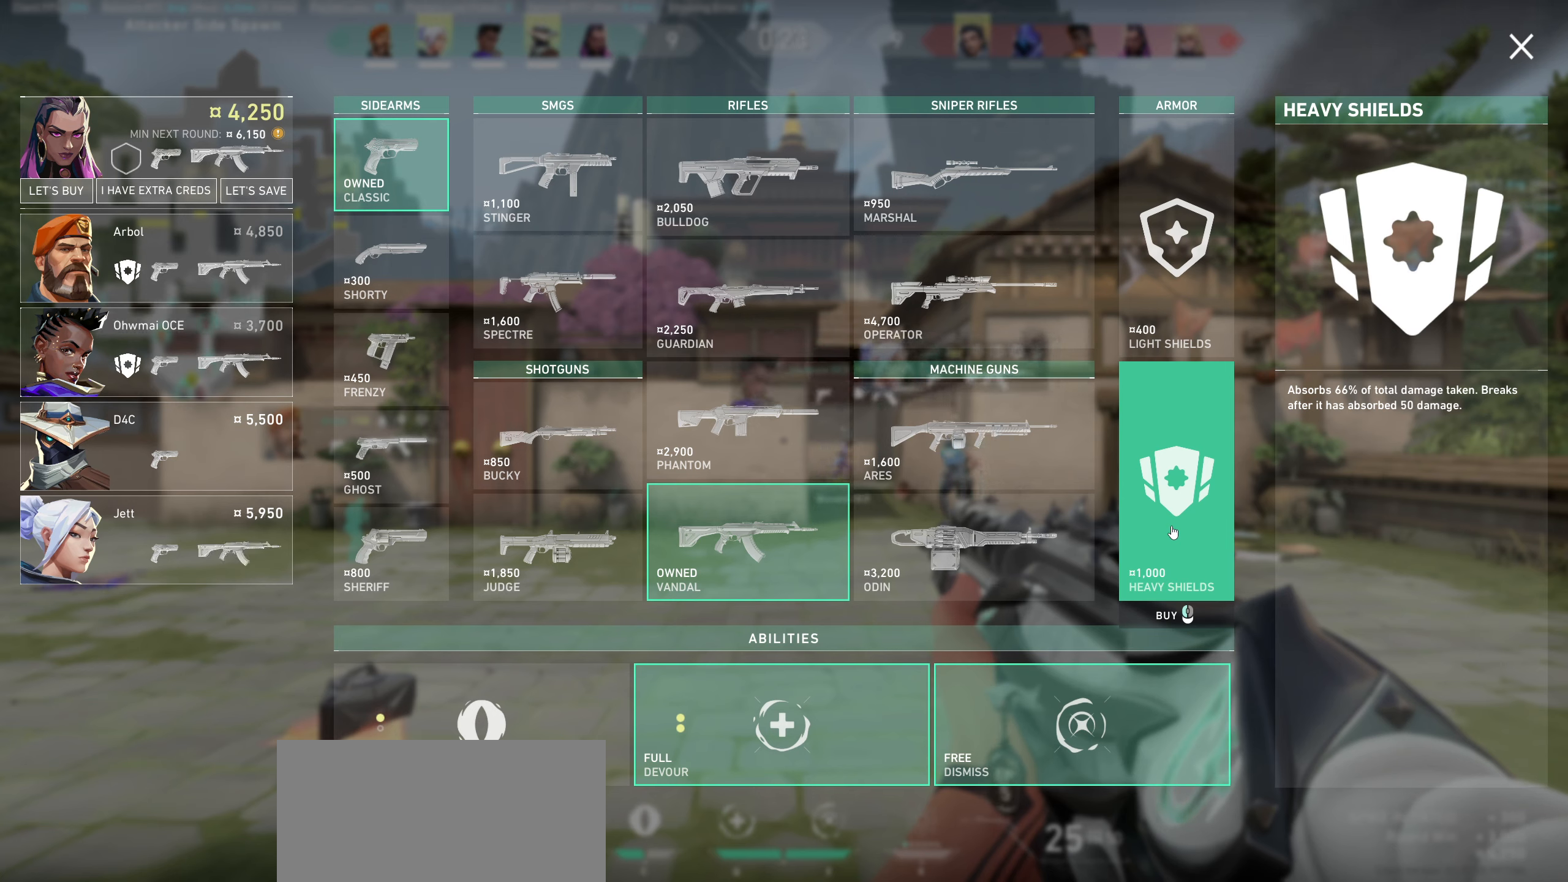
{"keys": [], "mouse": [], "events": [[134, "mouse_left", "down"], [300, "mouse_left", "up"]]}
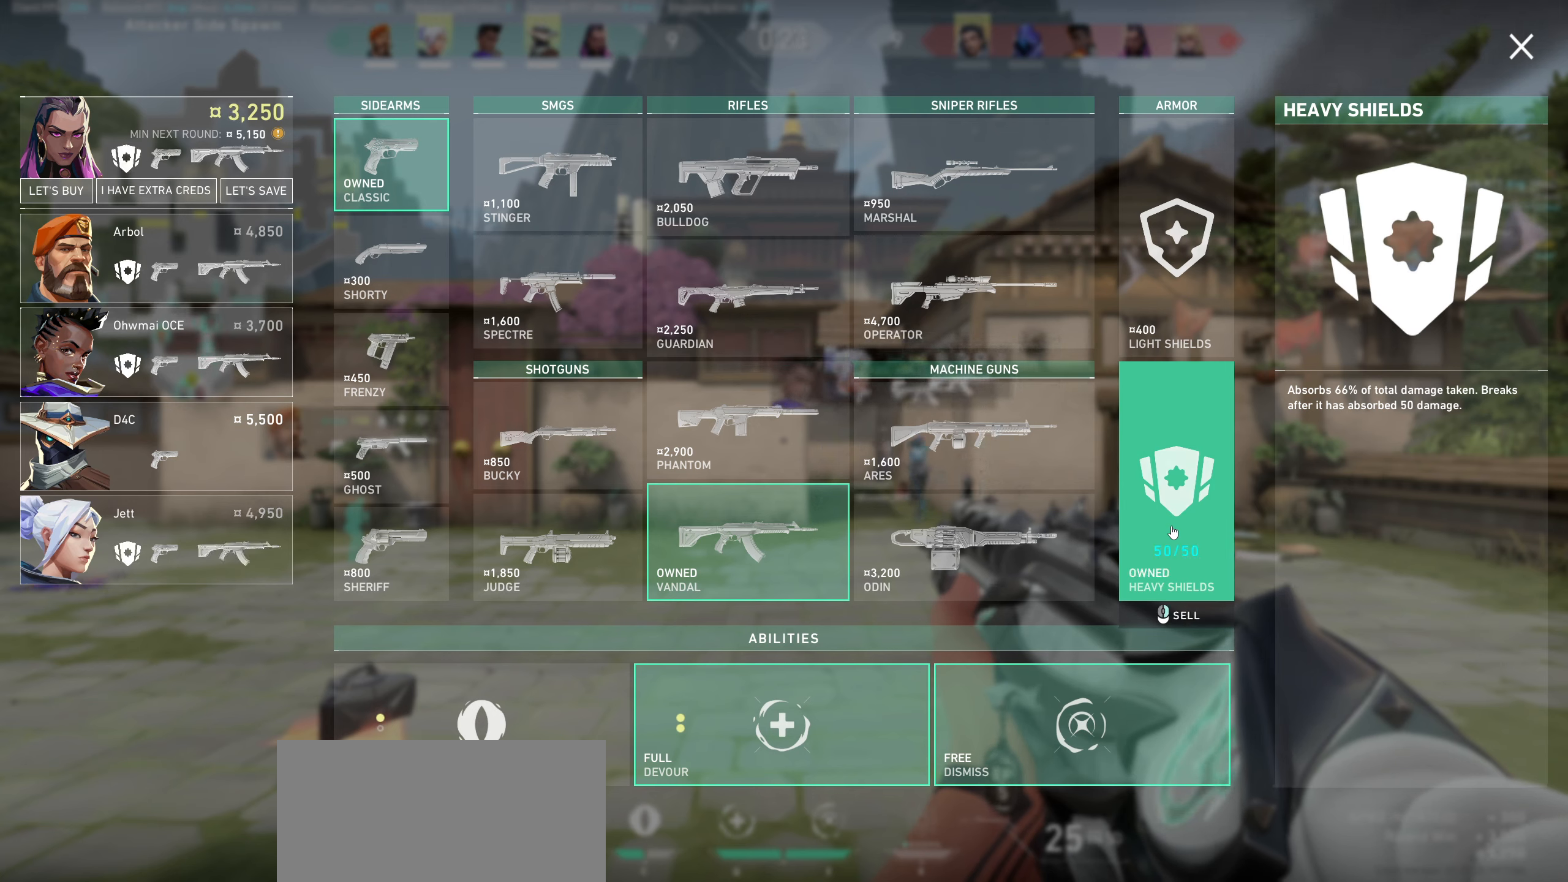
{"keys": [], "mouse": [], "events": []}
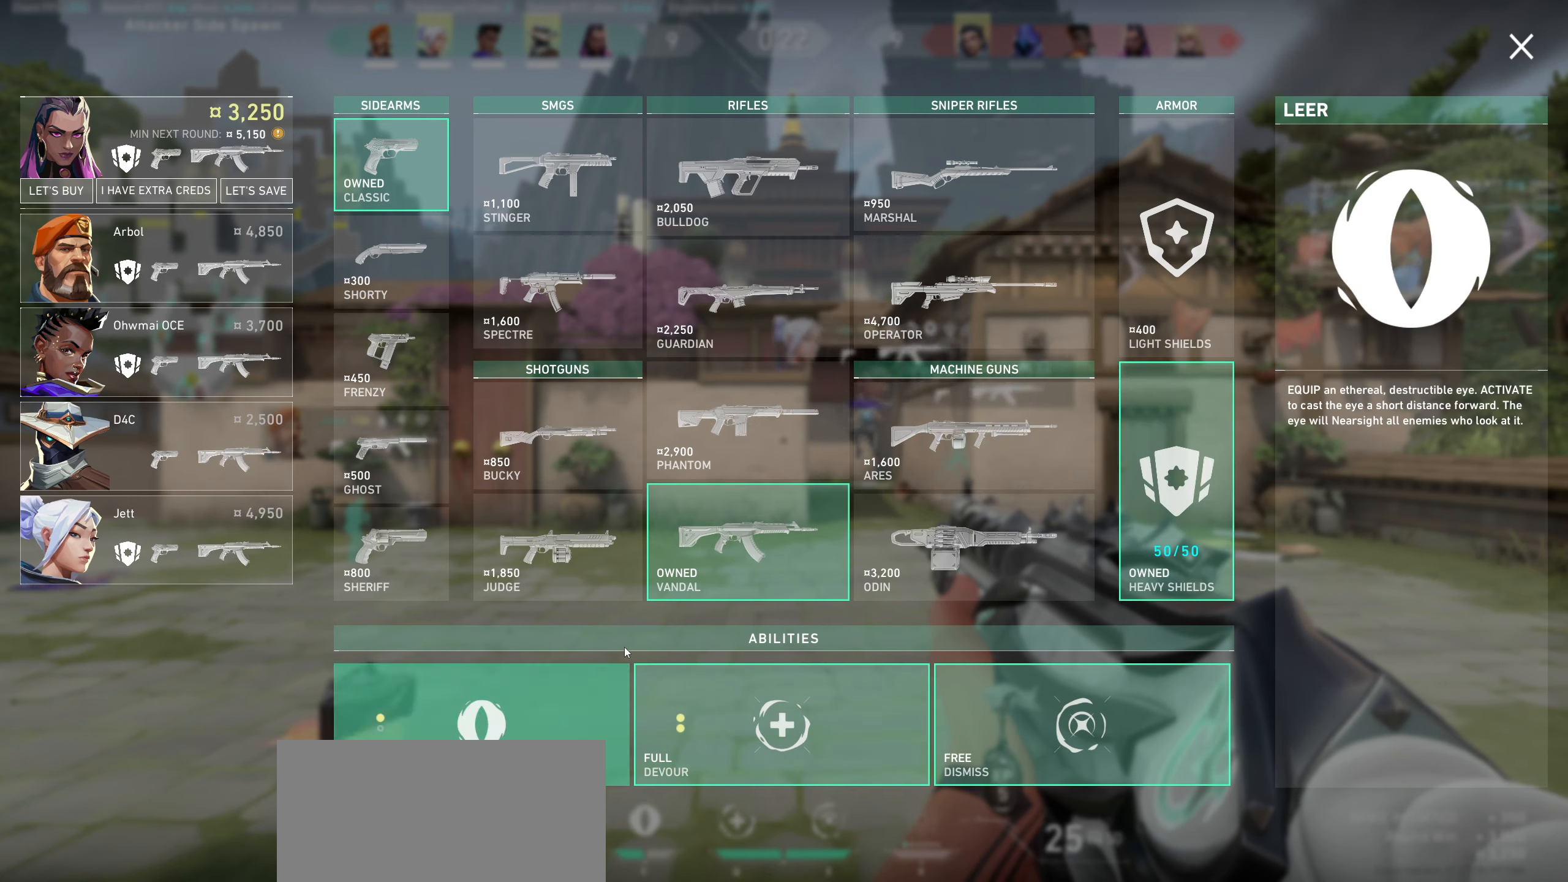
{"keys": [], "mouse": ["left"], "events": [[484, "mouse_left", "down"]]}
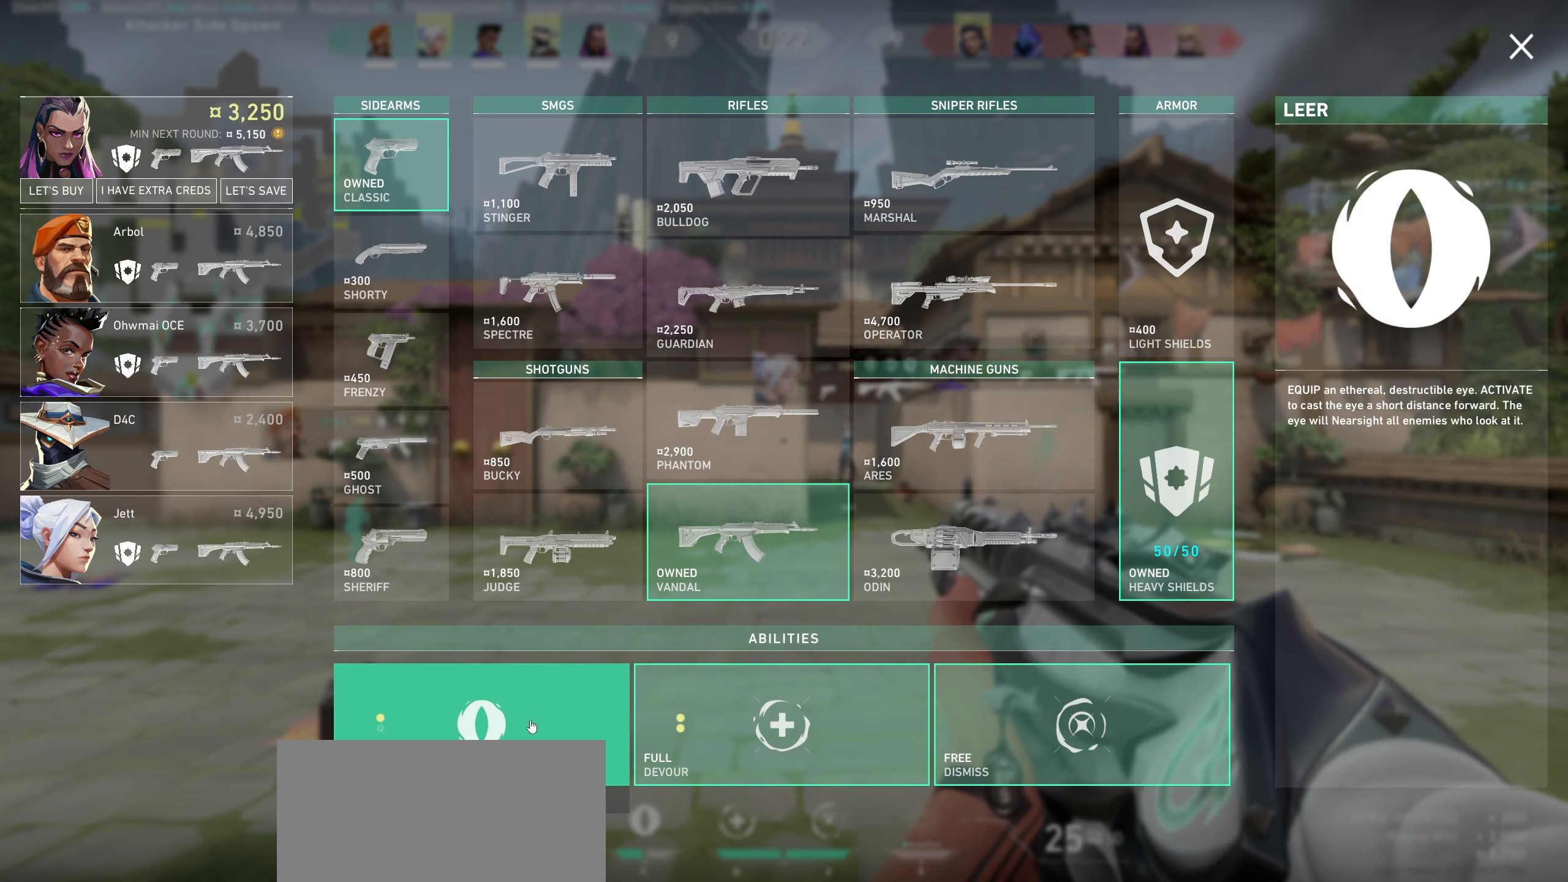
{"keys": [], "mouse": [], "events": [[84, "mouse_left", "up"]]}
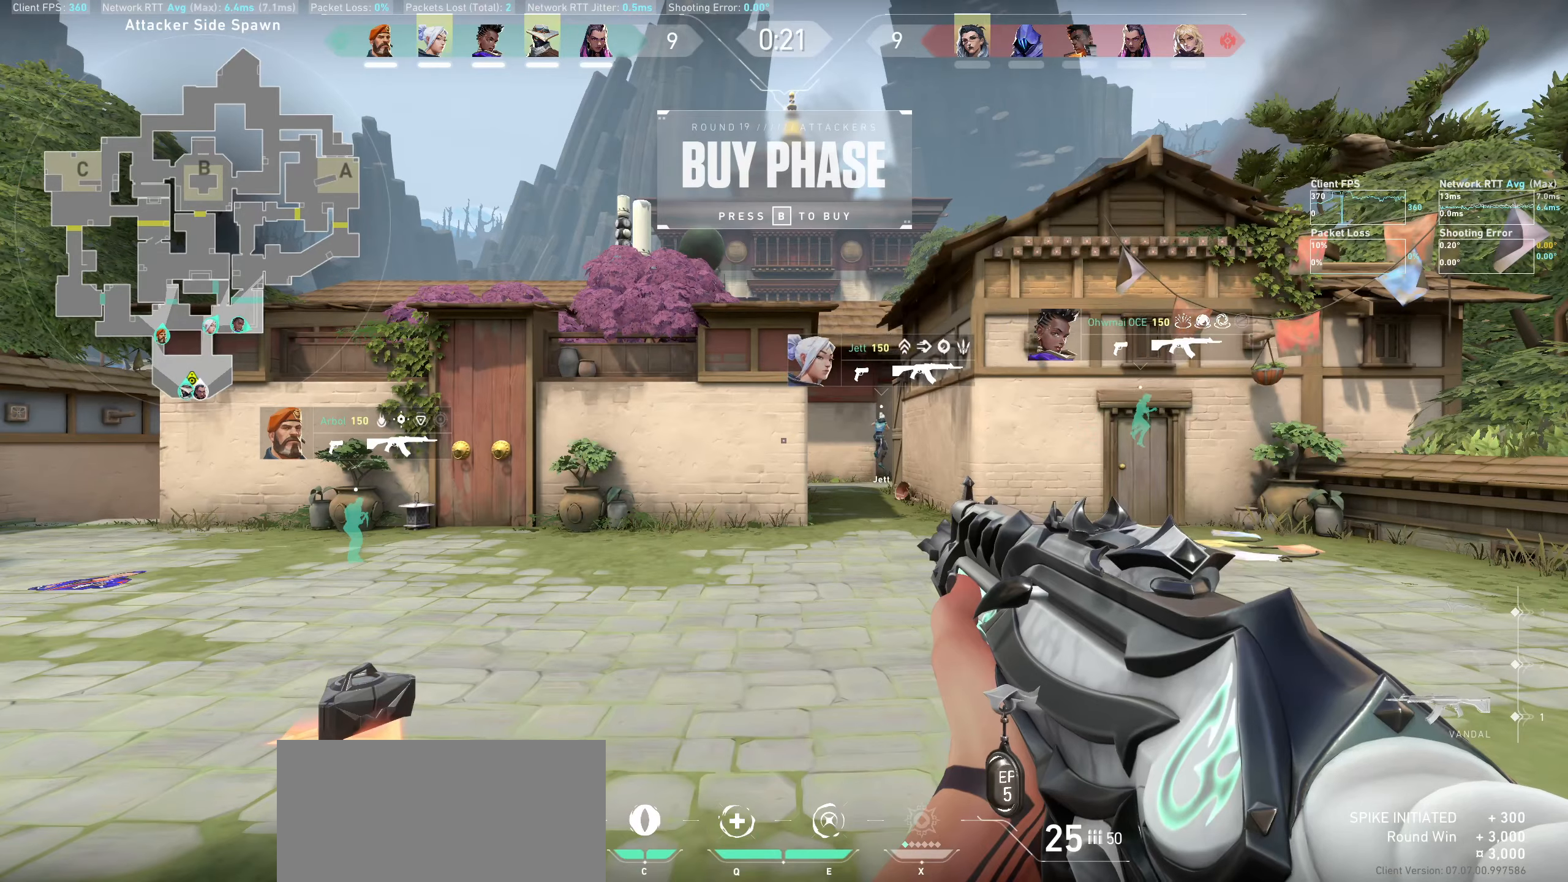
{"keys": [], "mouse": [], "events": [[67, "d", "down"], [417, "d", "up"]]}
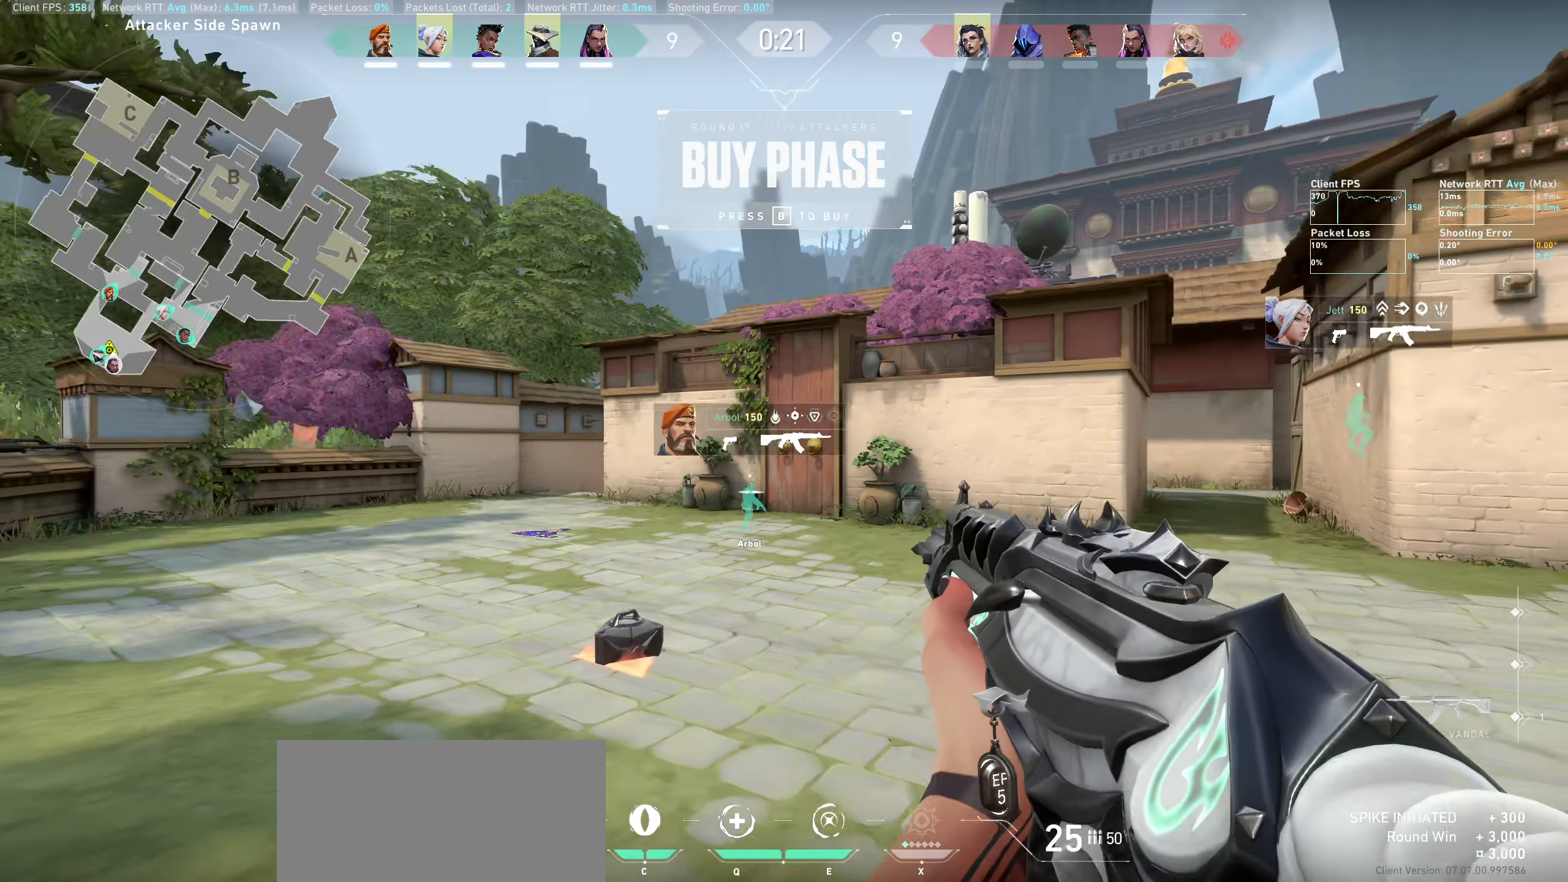
{"keys": ["d"], "mouse": [], "events": [[150, "d", "down"], [367, "d", "up"], [400, "d", "down"]]}
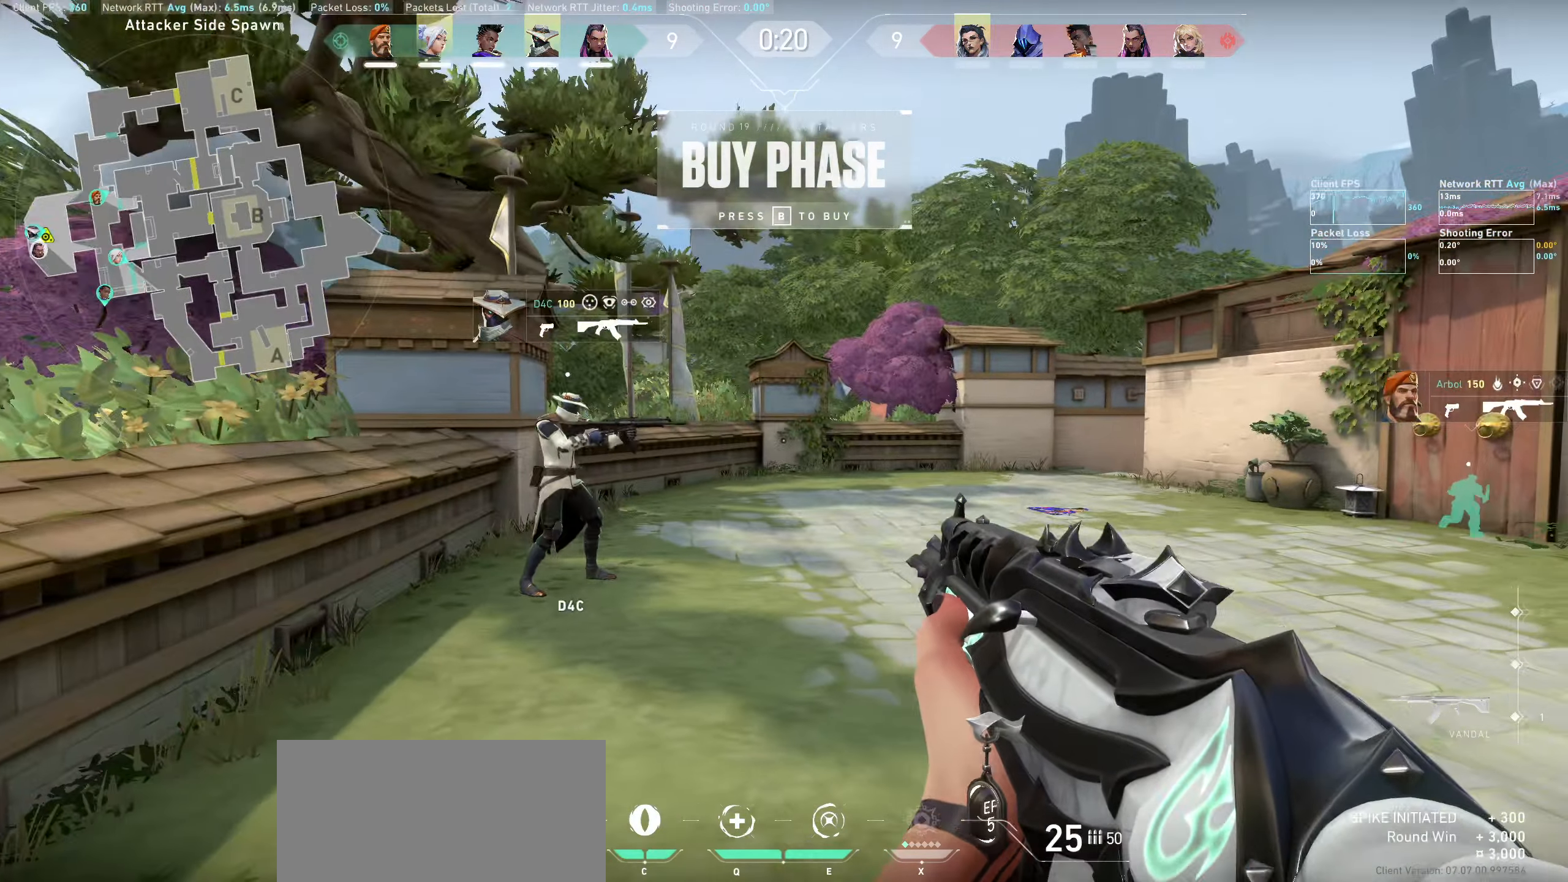
{"keys": ["d", "w"], "mouse": [], "events": [[350, "w", "down"]]}
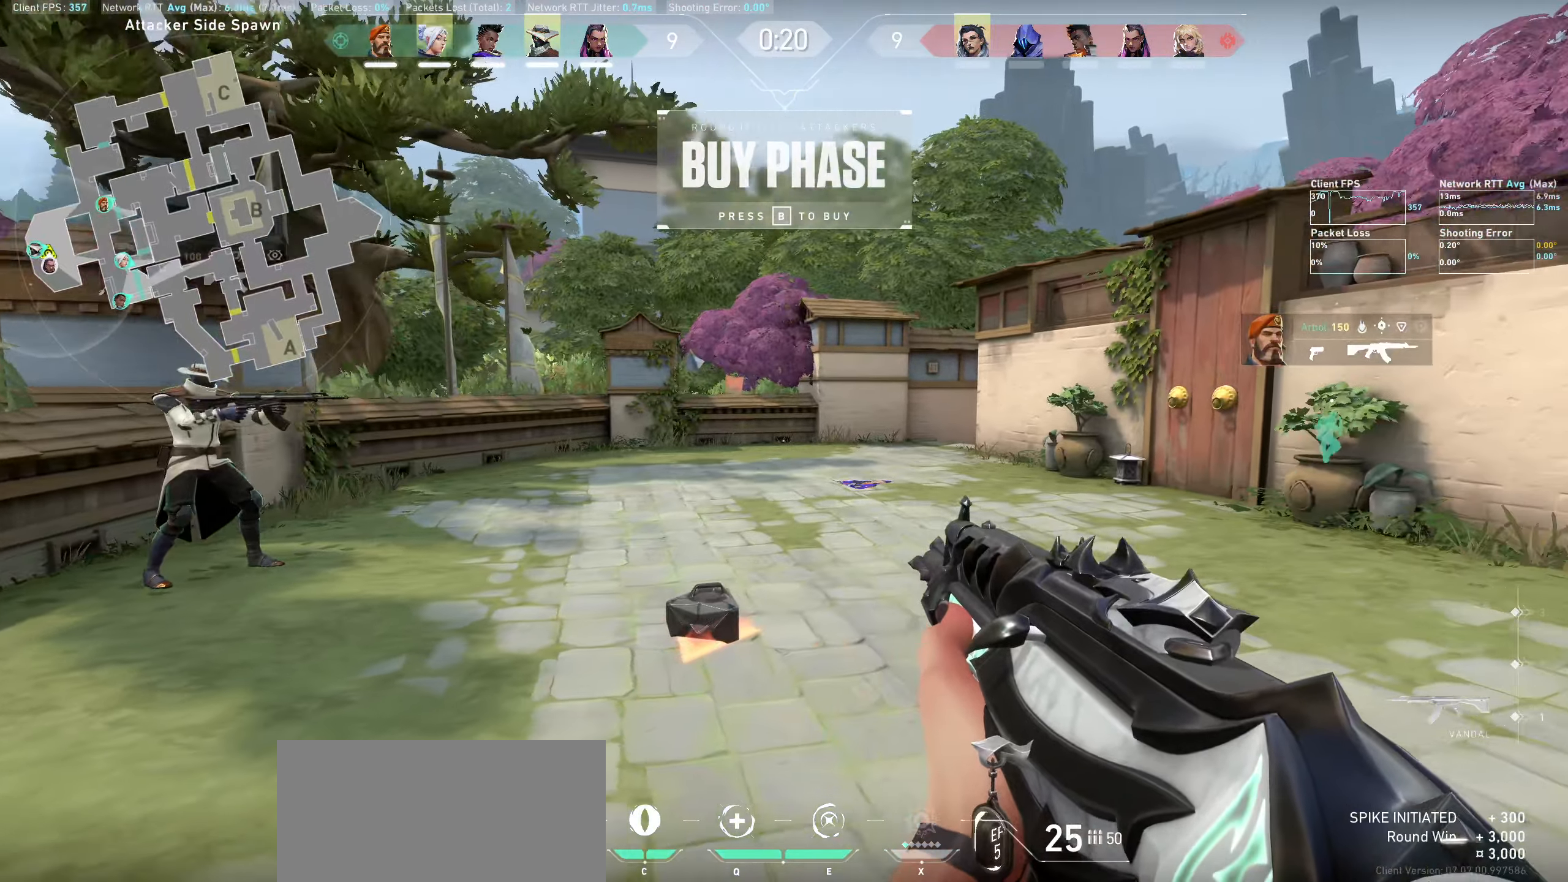
{"keys": ["w"], "mouse": [], "events": [[267, "d", "up"]]}
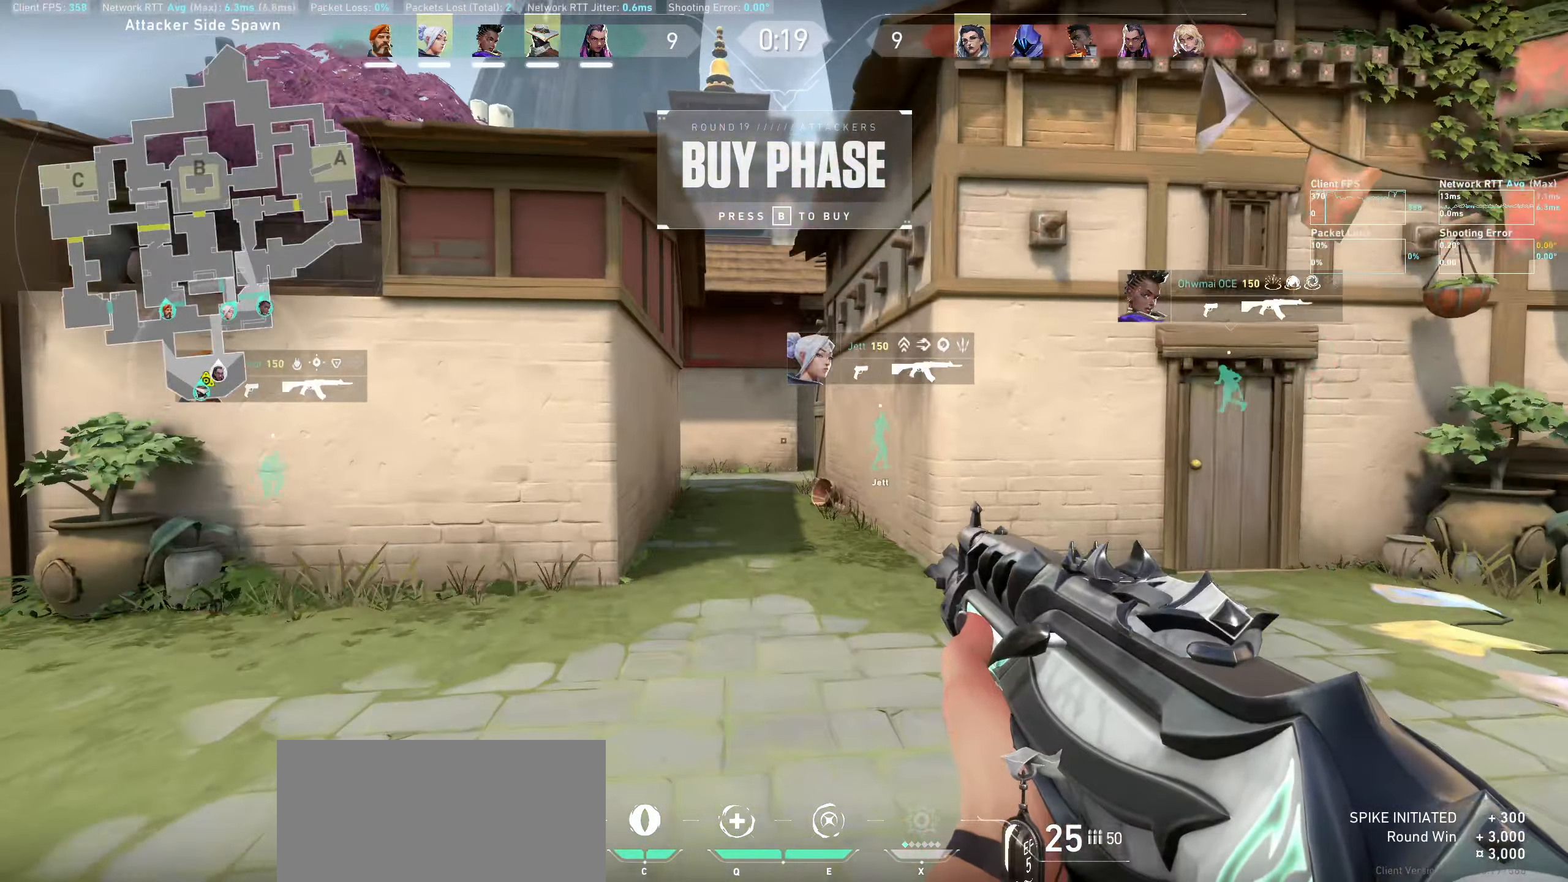
{"keys": ["w"], "mouse": [], "events": []}
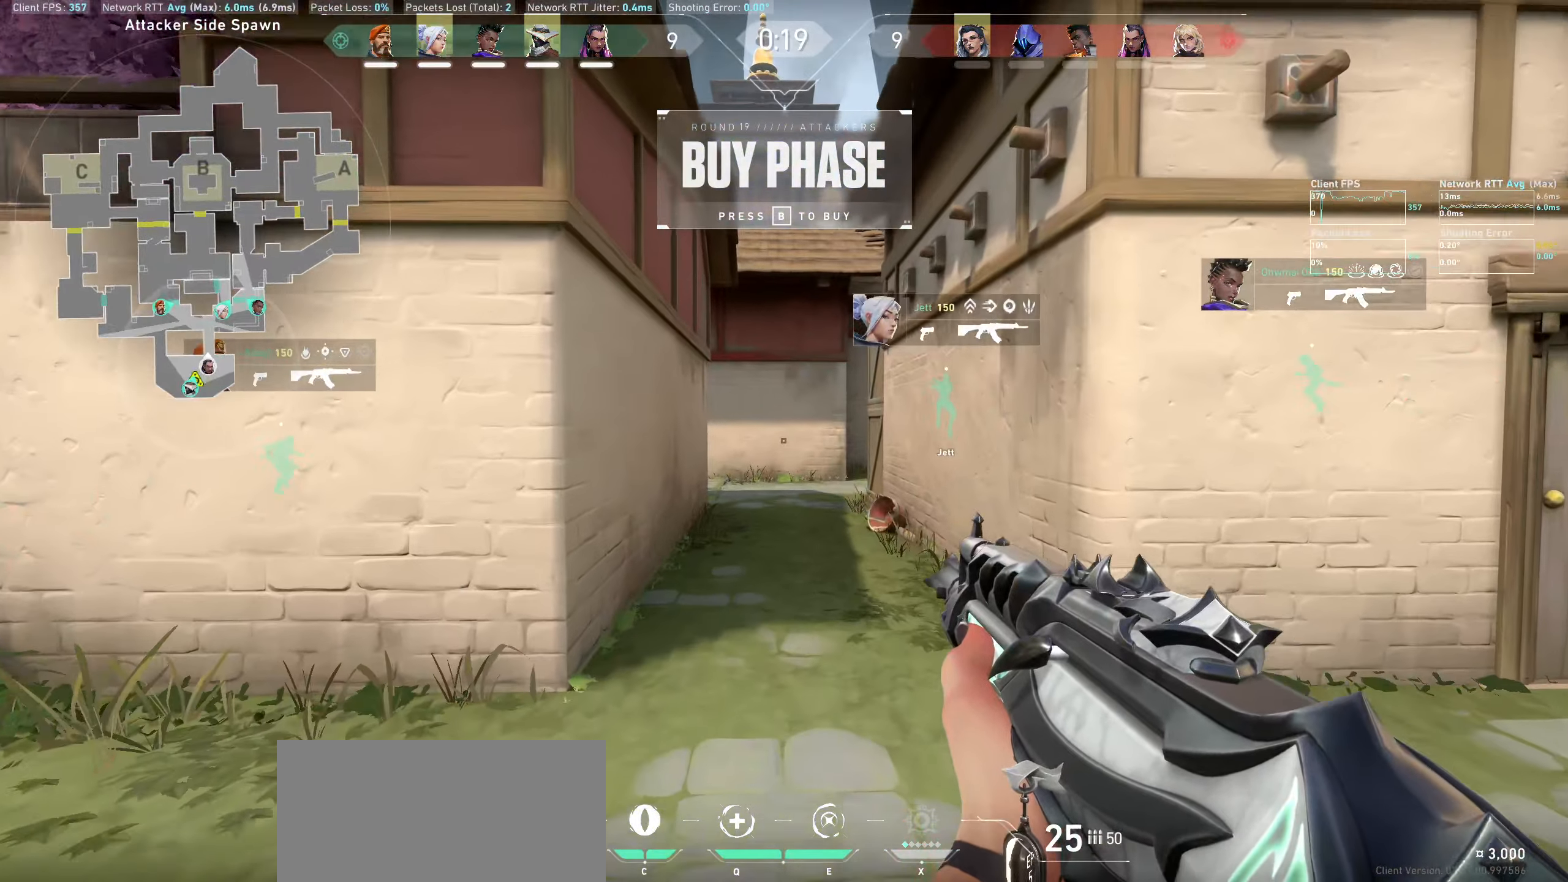
{"keys": ["w"], "mouse": [], "events": [[17, "mouse_wheel", "down"], [233, "mouse_wheel", "up"]]}
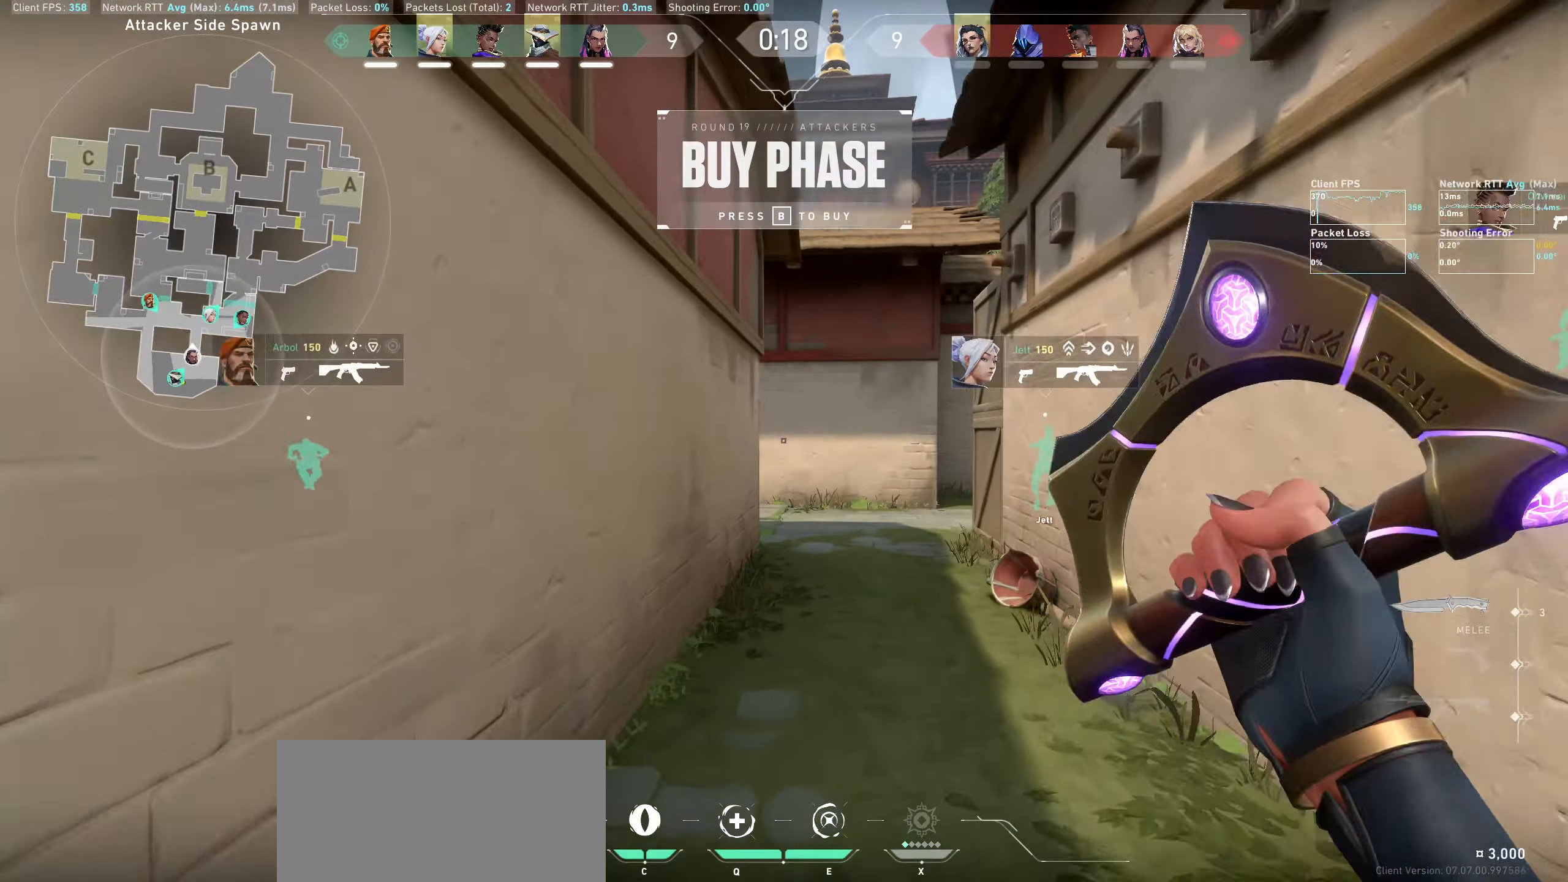
{"keys": ["w"], "mouse": [], "events": []}
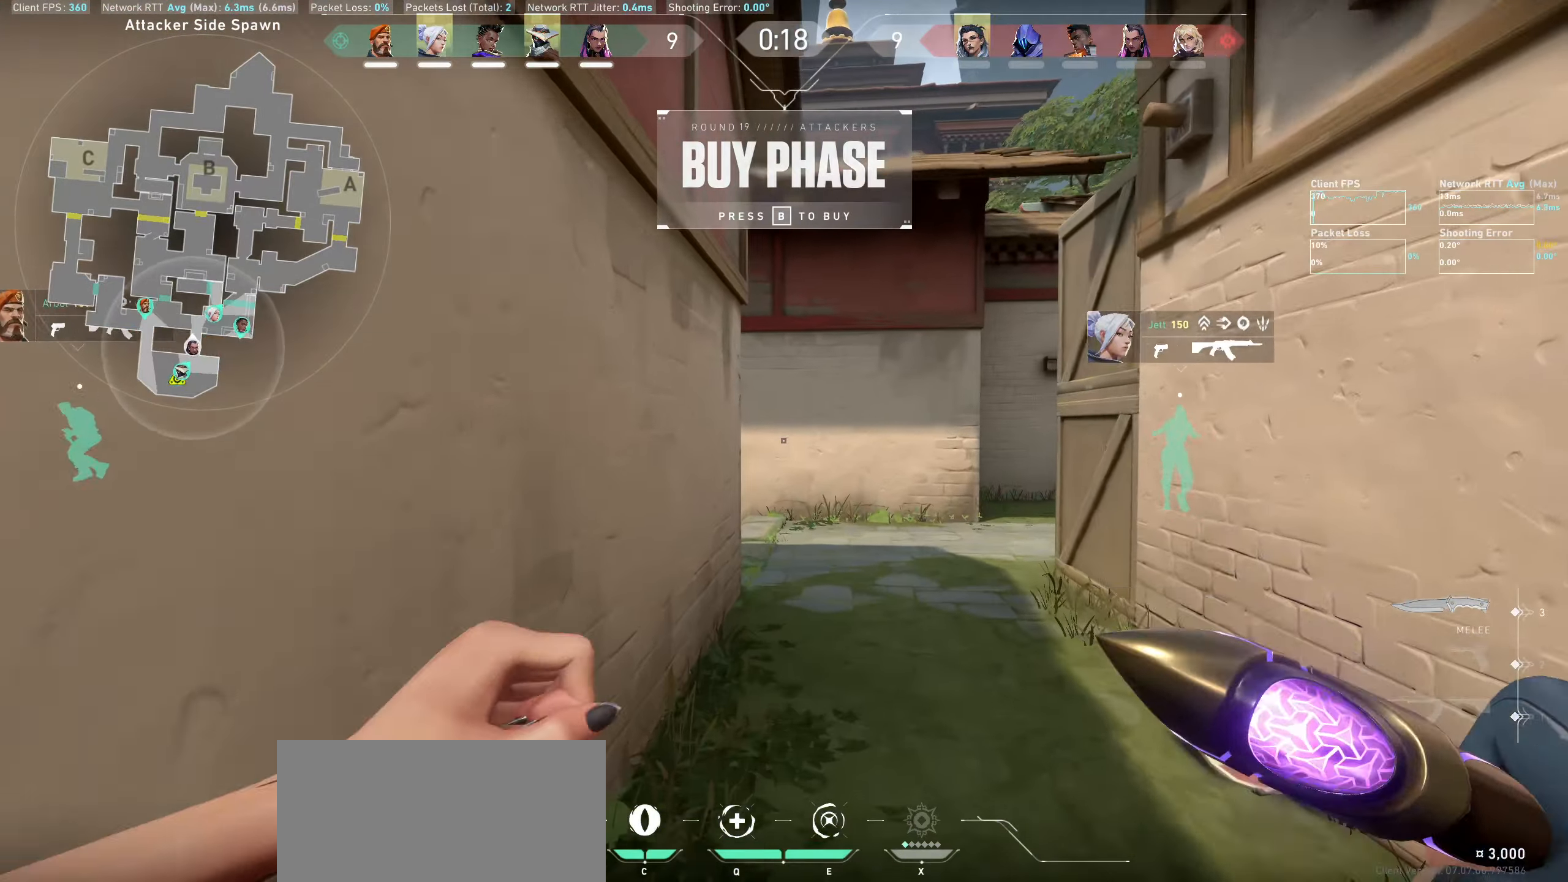
{"keys": ["w"], "mouse": [], "events": []}
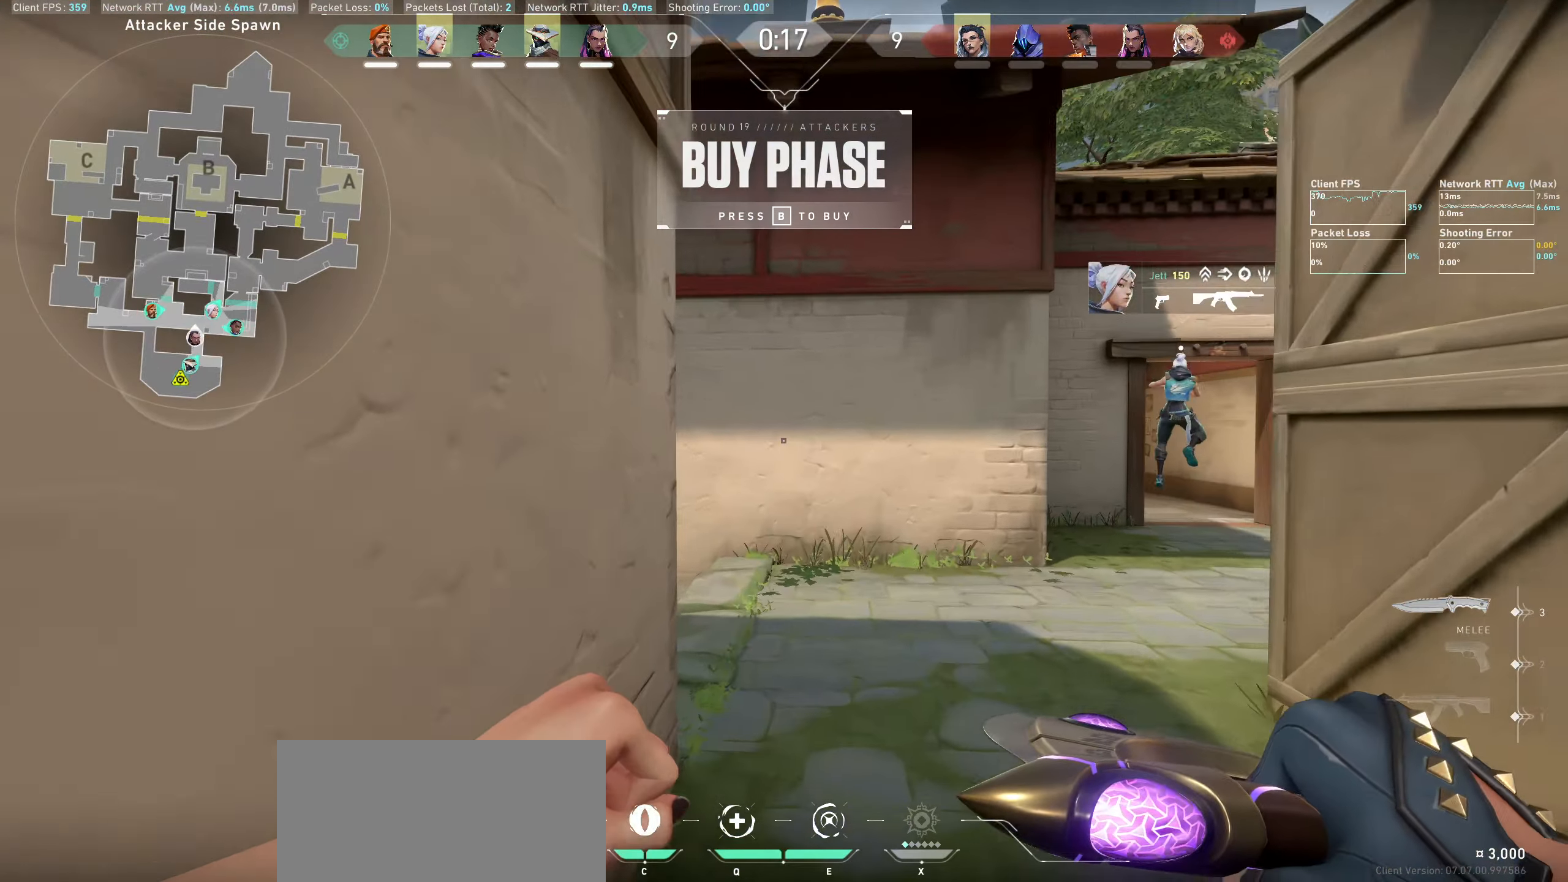
{"keys": [], "mouse": [], "events": [[150, "d", "down"], [316, "d", "up"], [316, "w", "up"]]}
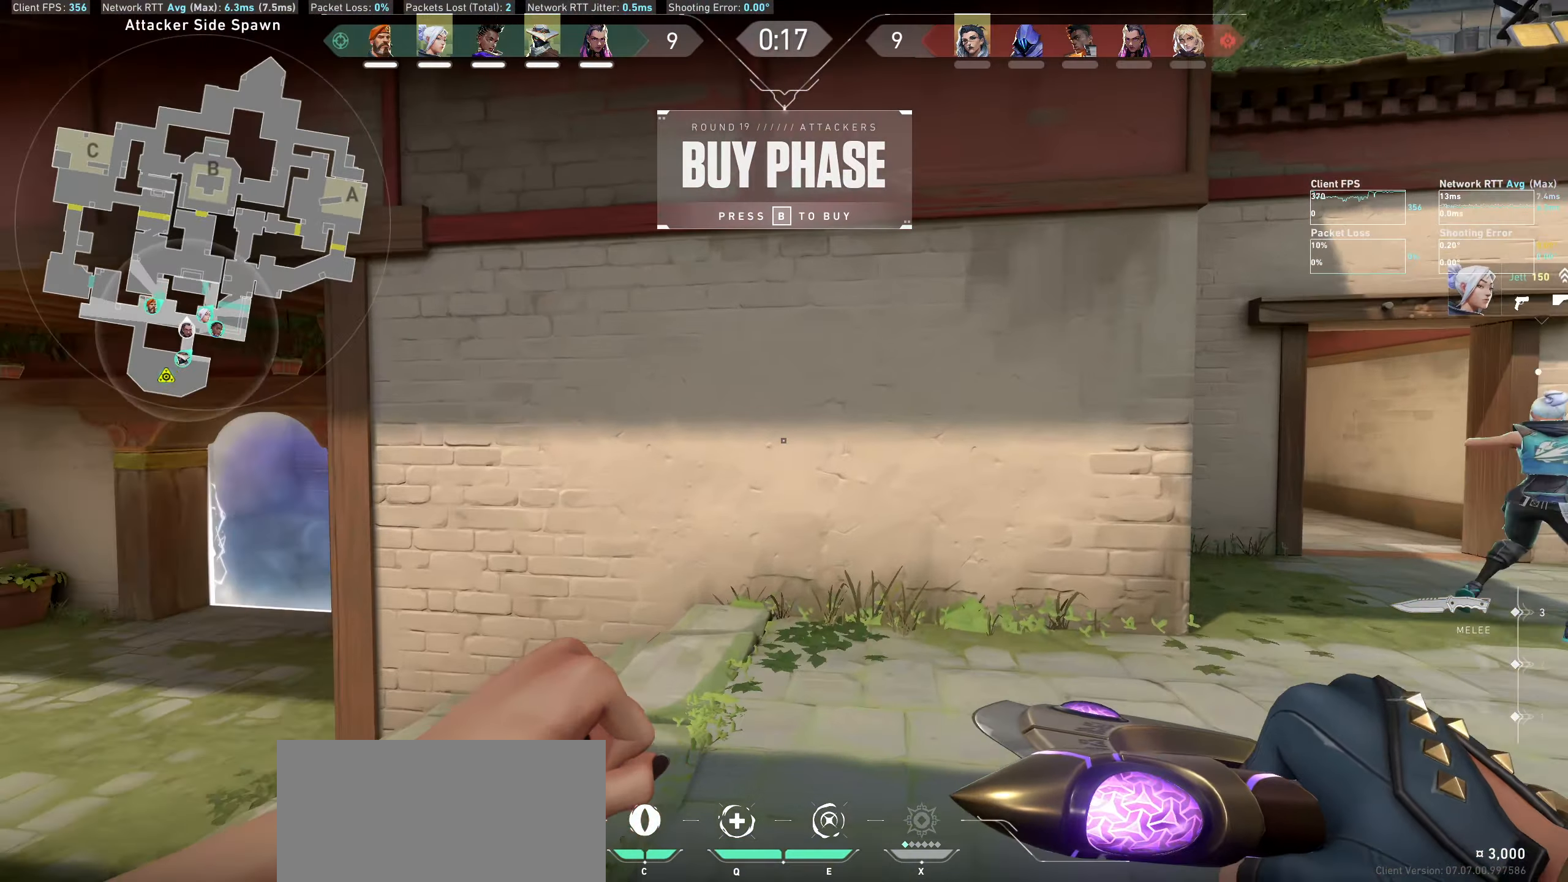
{"keys": ["a"], "mouse": [], "events": [[433, "a", "down"]]}
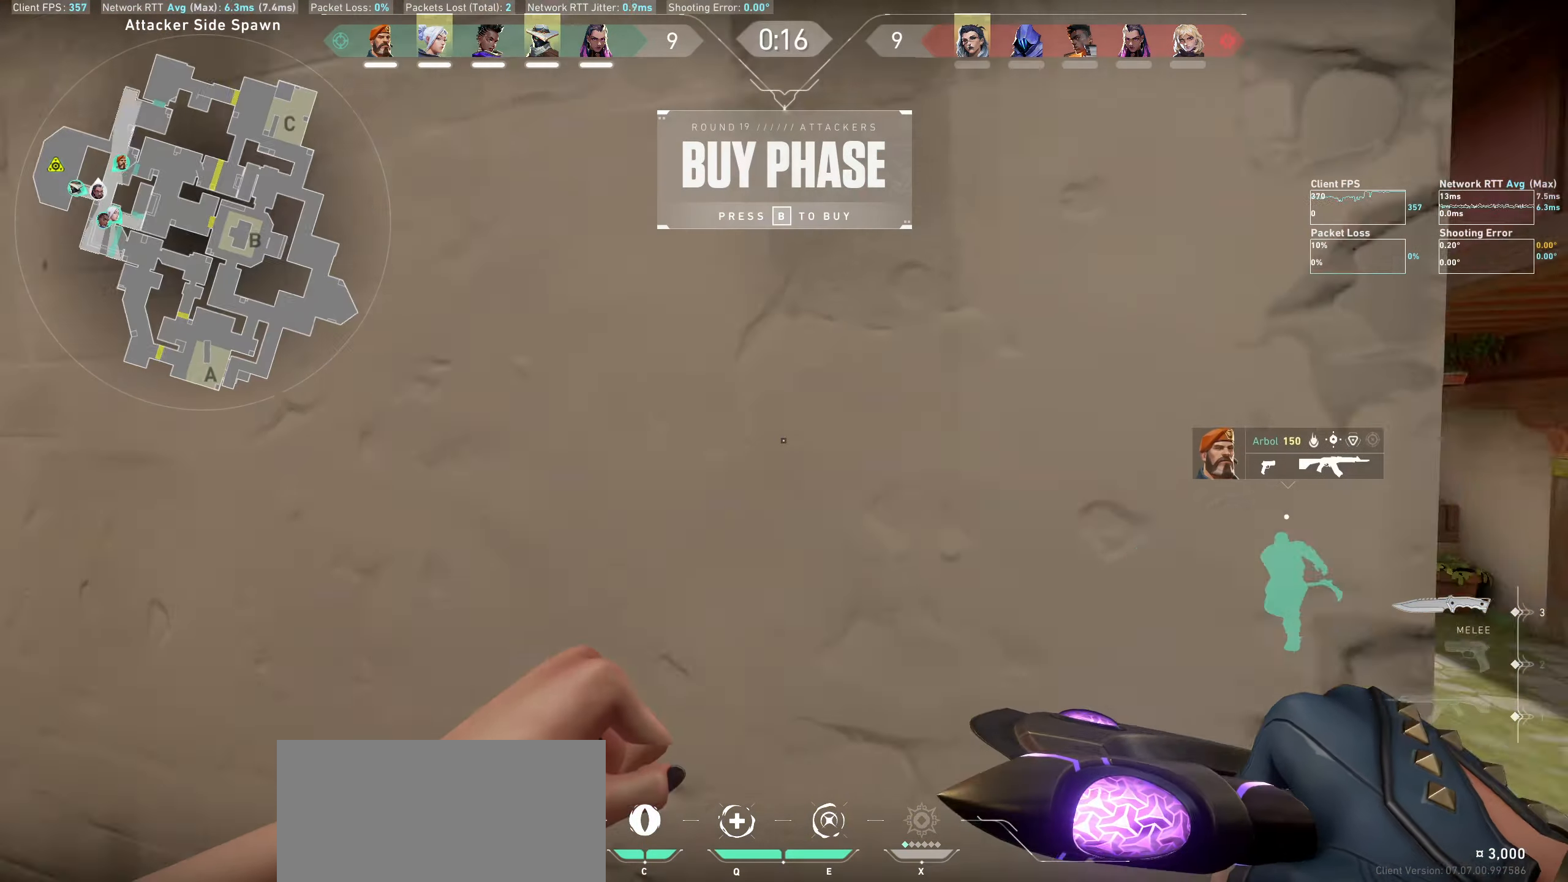
{"keys": ["a", "w"], "mouse": [], "events": [[33, "a", "up"], [266, "a", "down"], [466, "w", "down"]]}
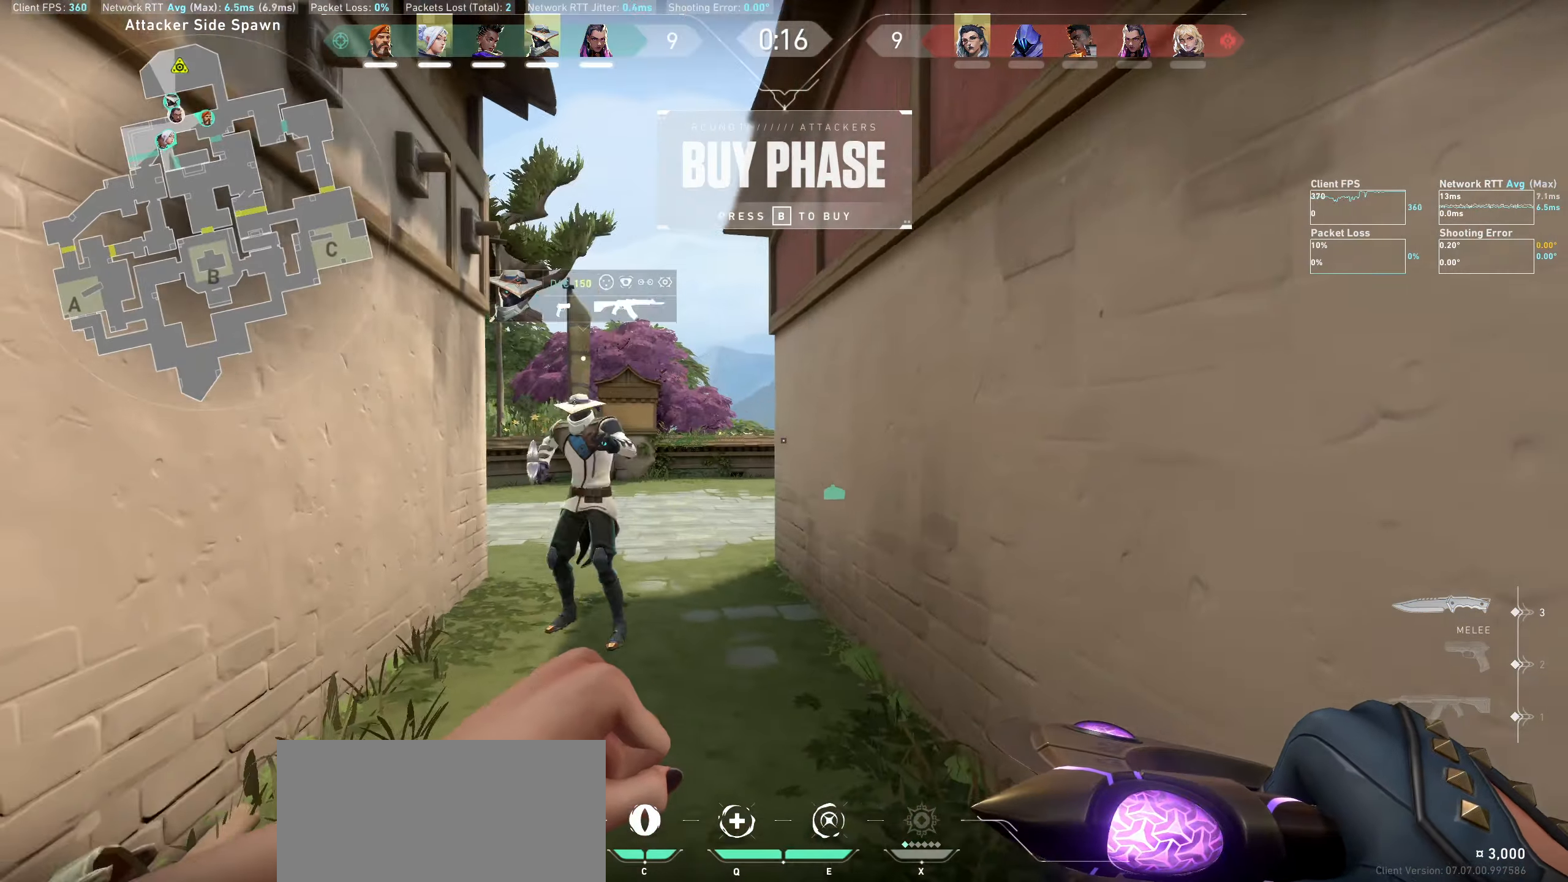
{"keys": [], "mouse": [], "events": [[166, "a", "up"], [216, "w", "up"], [416, "d", "down"], [483, "d", "up"]]}
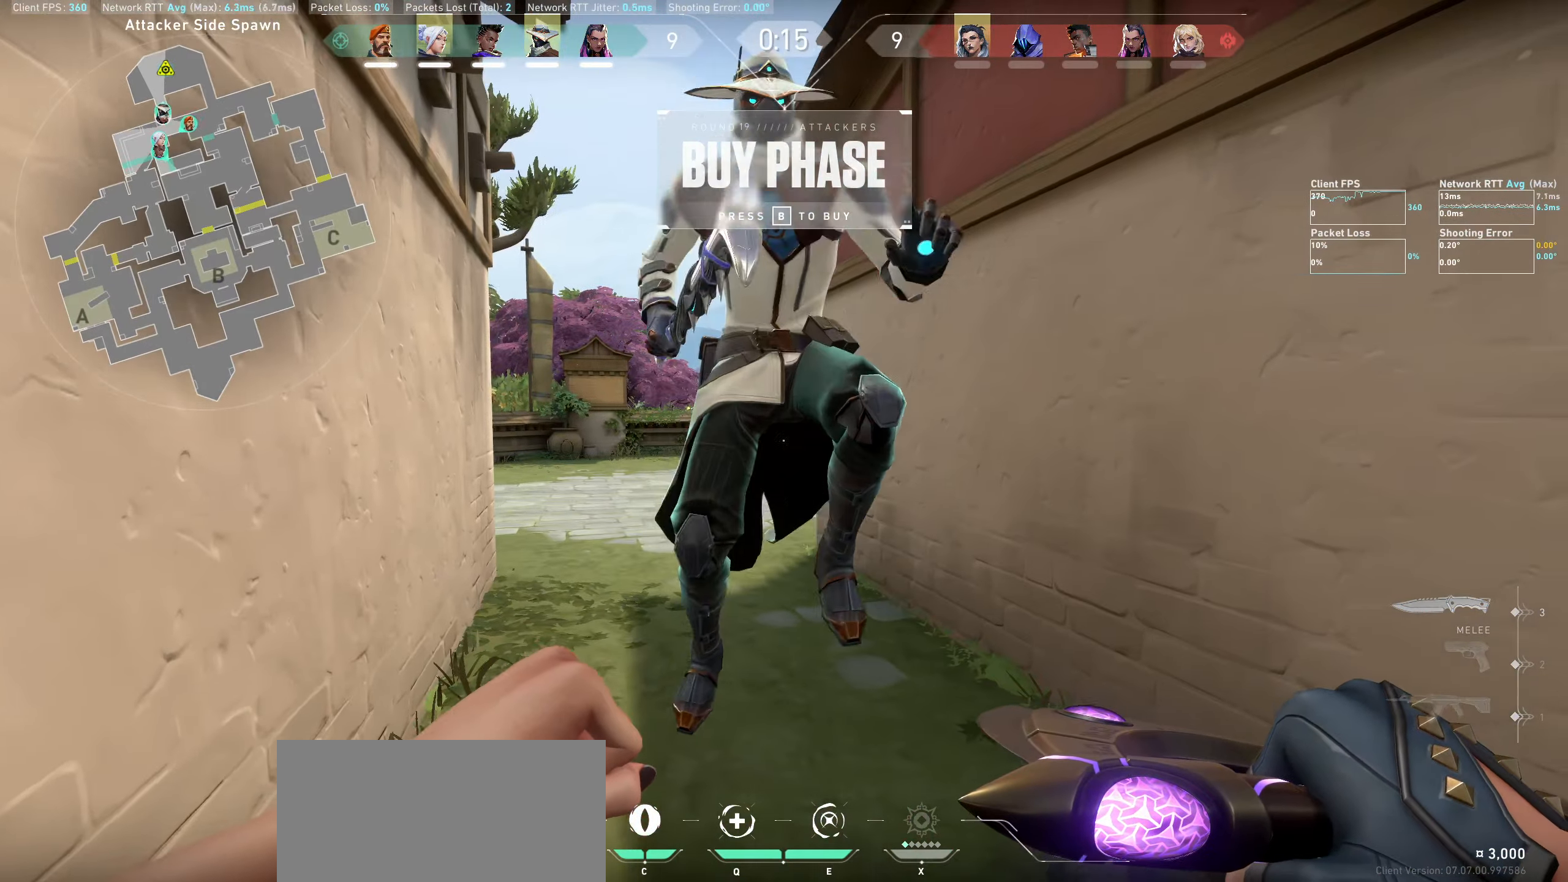
{"keys": ["w"], "mouse": [], "events": [[83, "a", "down"], [383, "w", "down"], [450, "a", "up"]]}
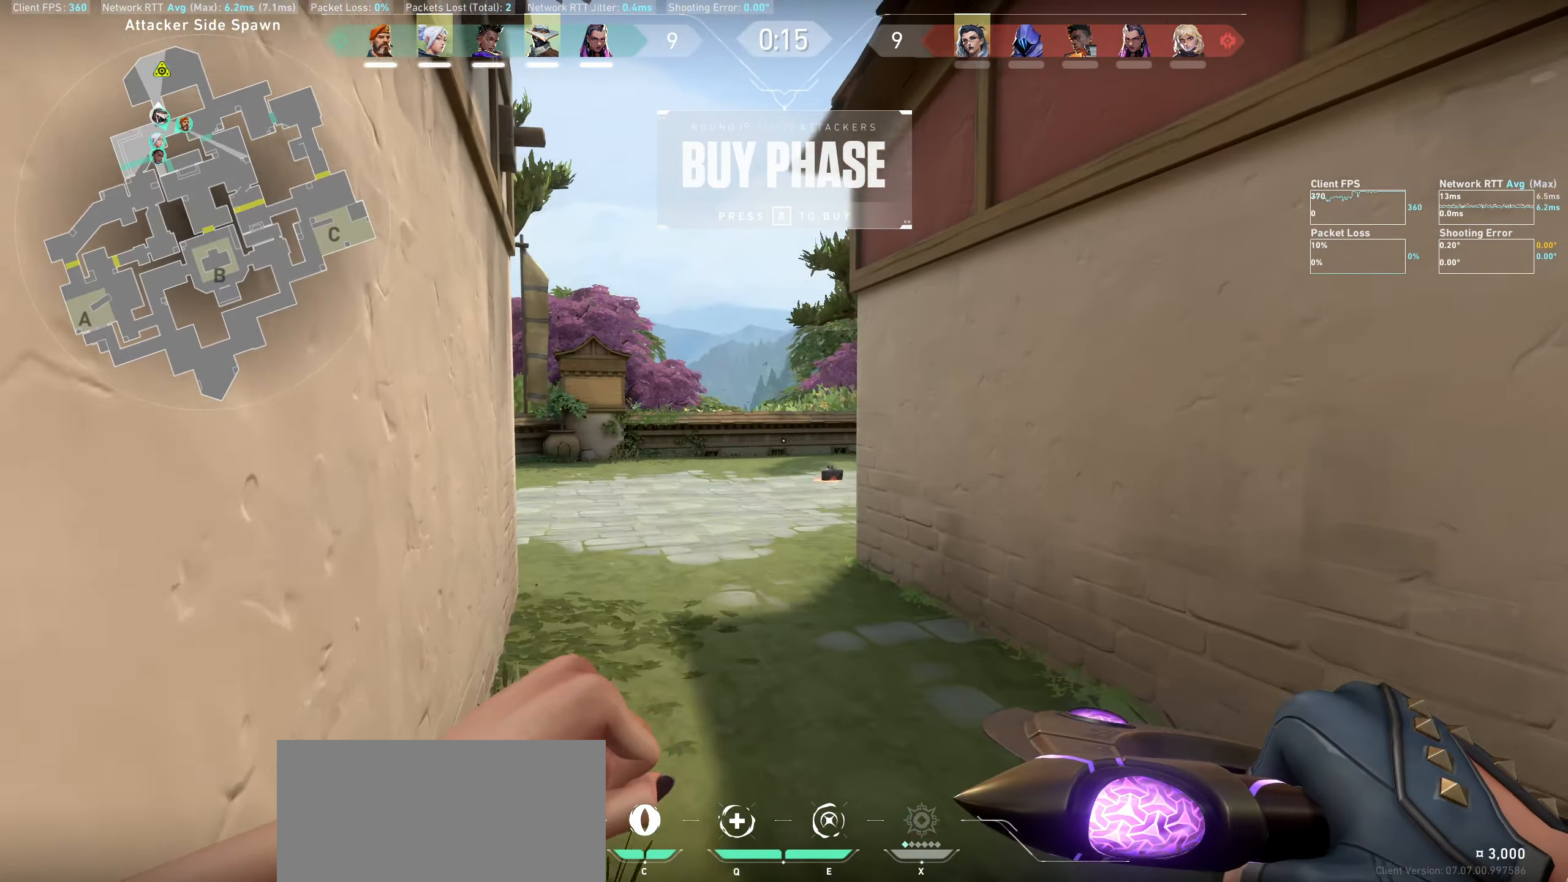
{"keys": ["w"], "mouse": [], "events": []}
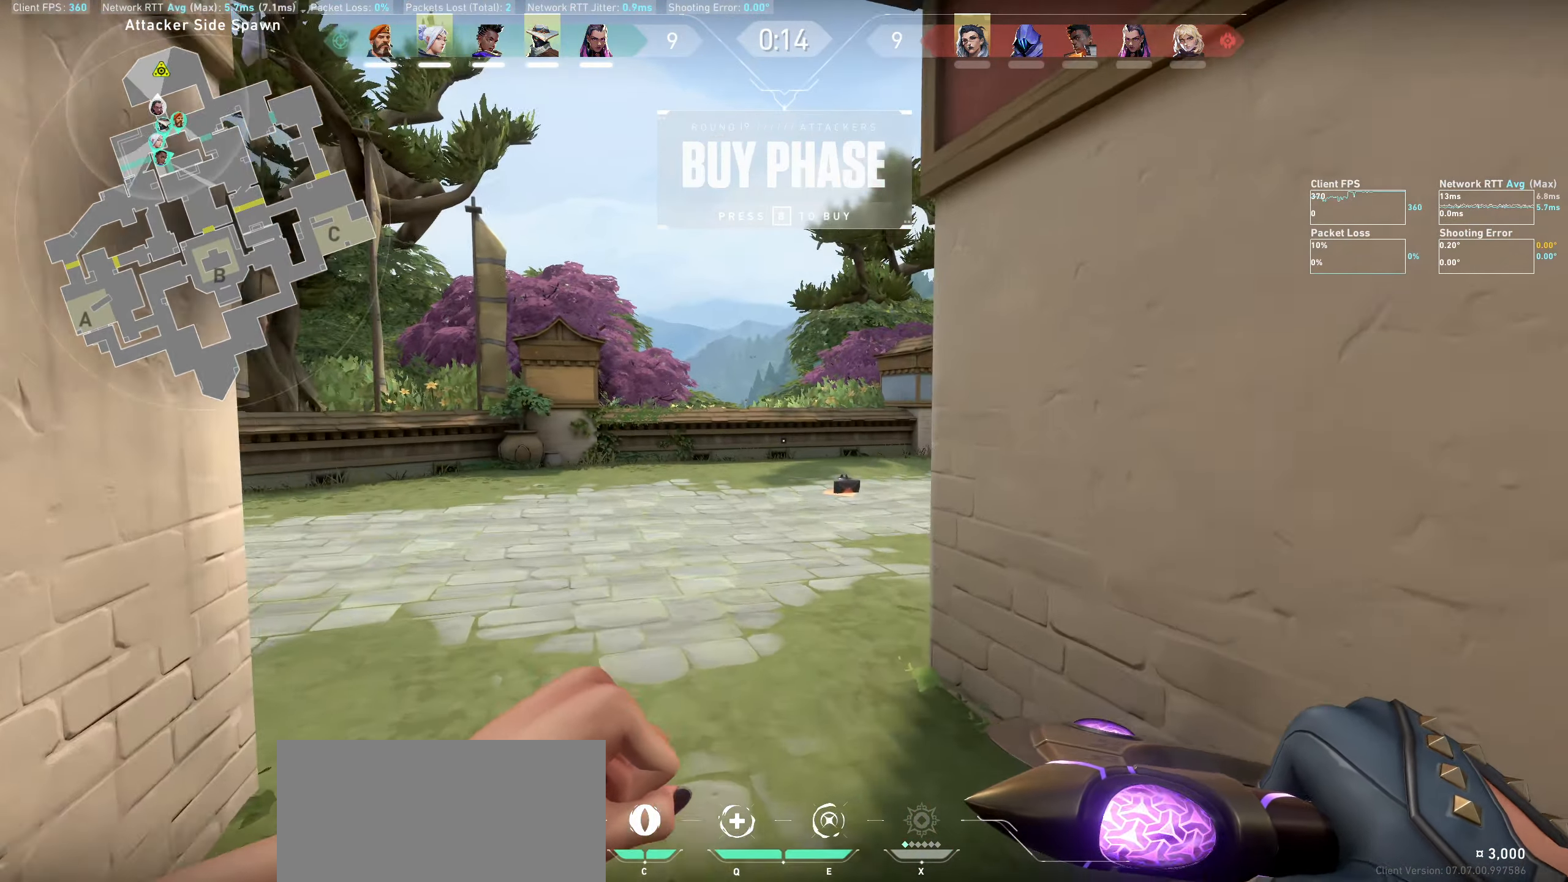
{"keys": ["w"], "mouse": [], "events": [[133, "a", "down"], [350, "a", "up"]]}
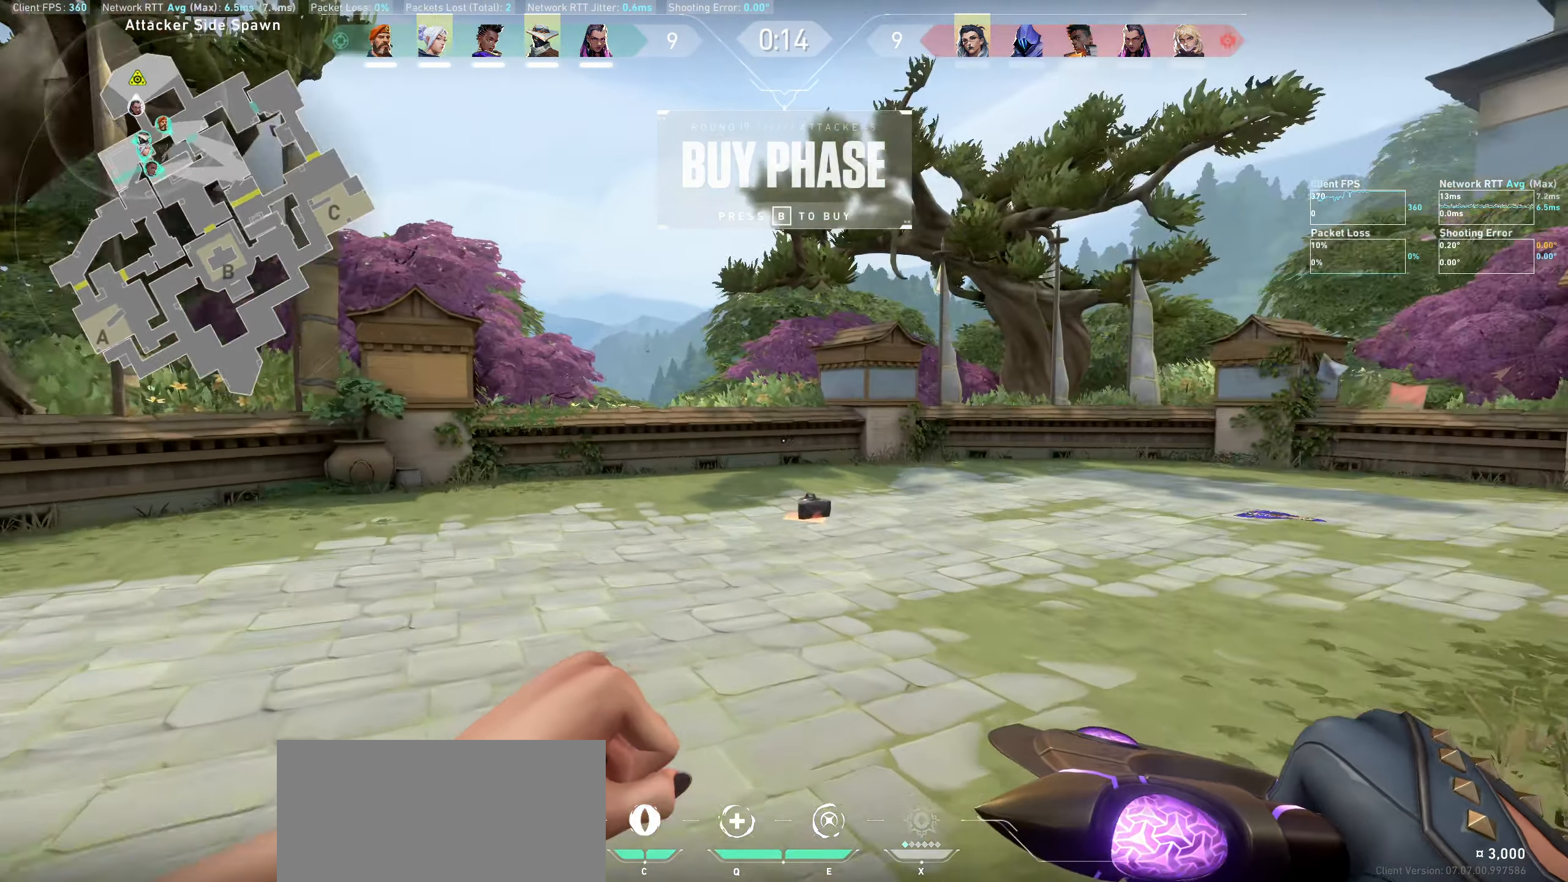
{"keys": ["a", "w"], "mouse": [], "events": [[383, "a", "down"]]}
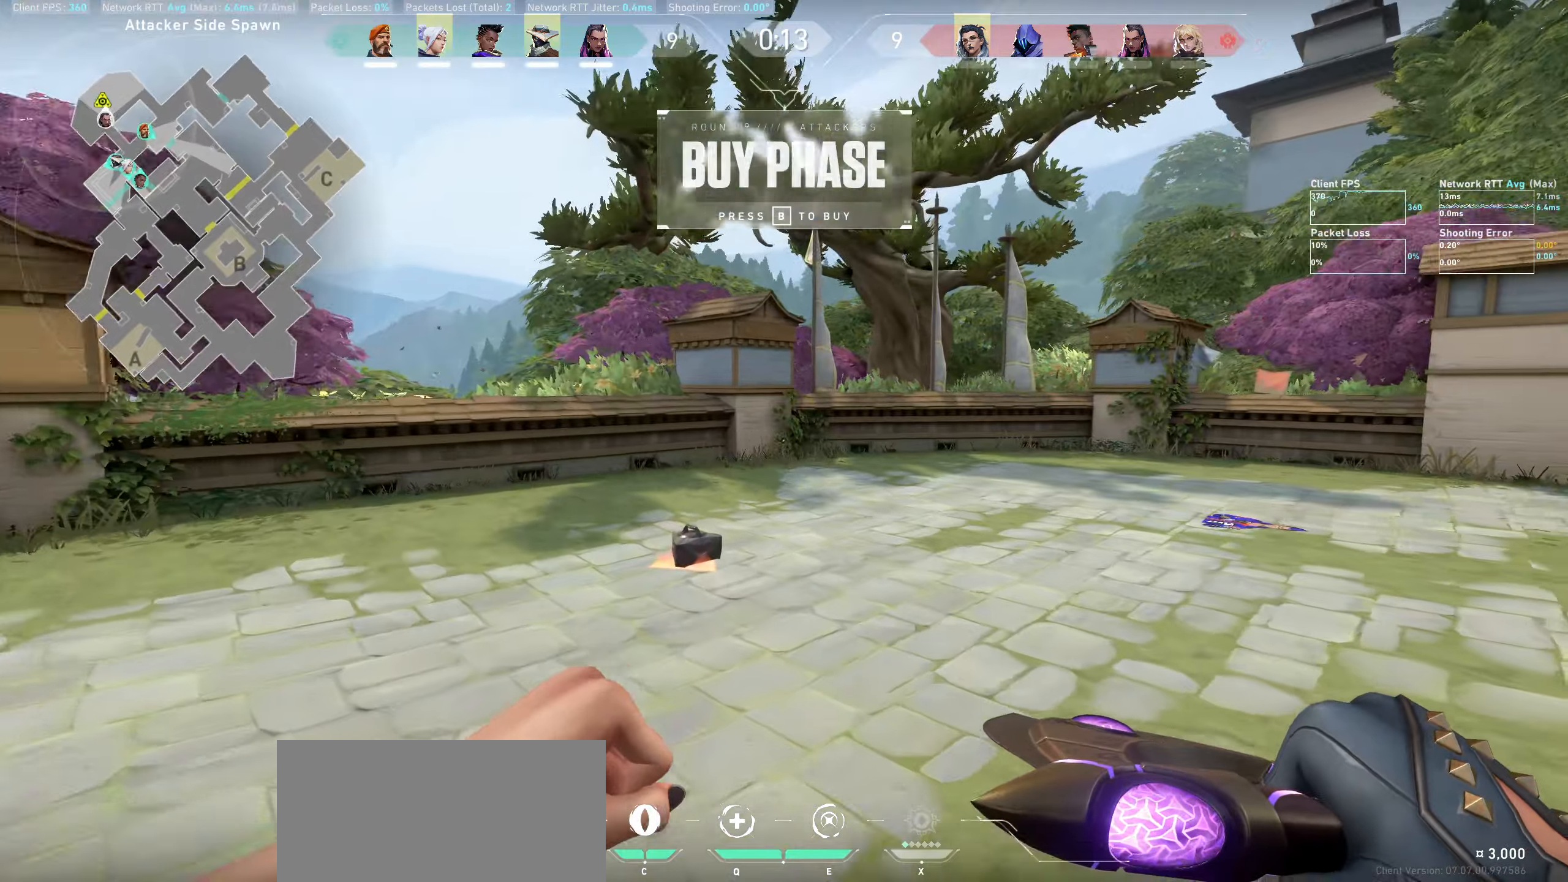
{"keys": ["w"], "mouse": [], "events": [[233, "a", "up"]]}
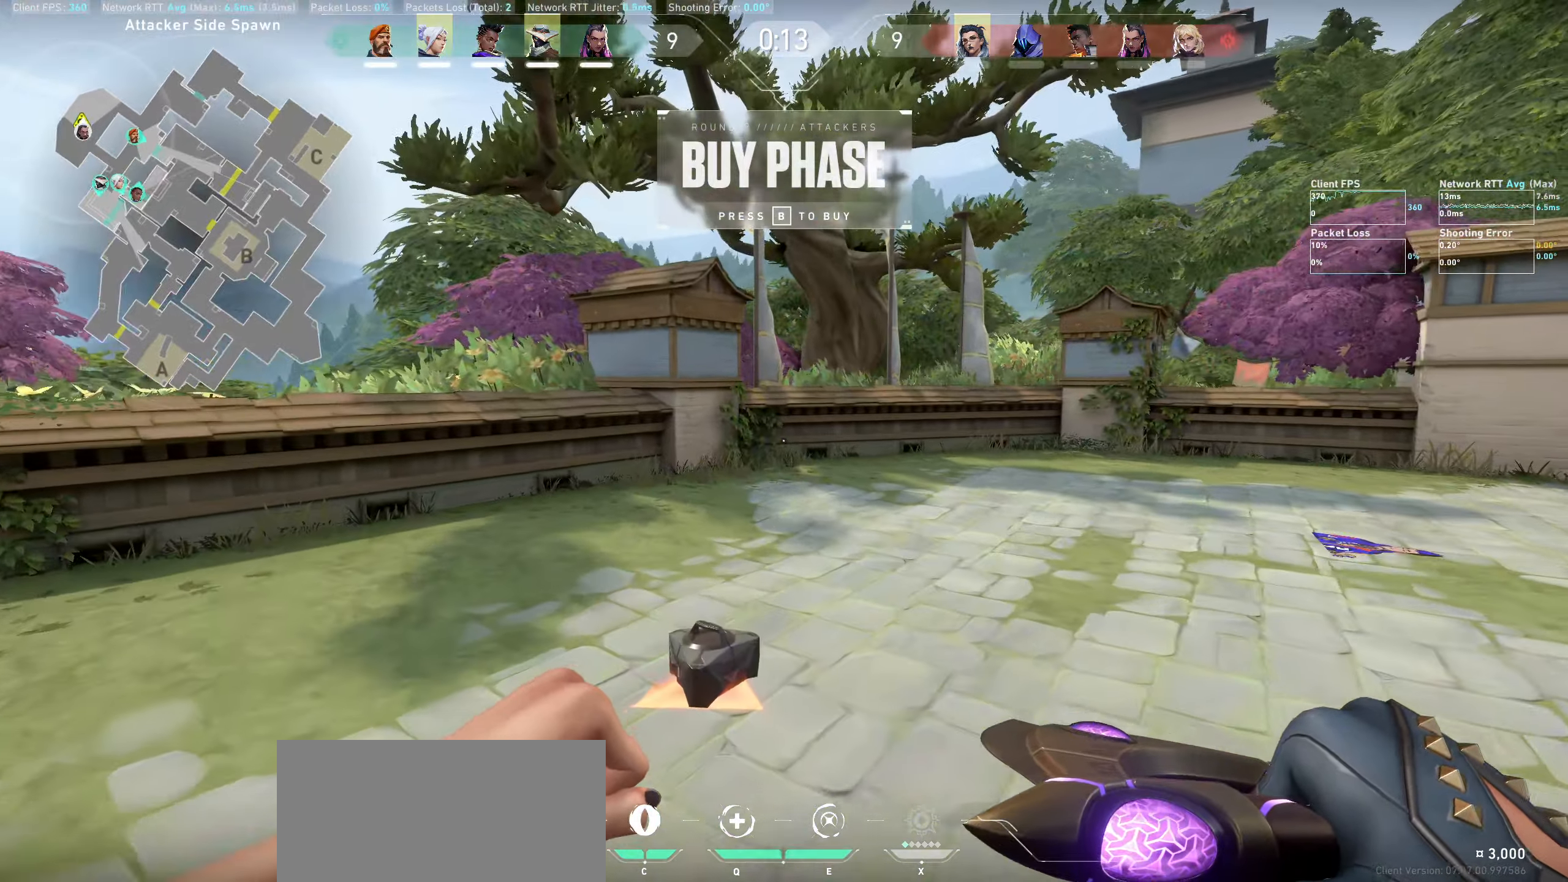
{"keys": ["w"], "mouse": [], "events": []}
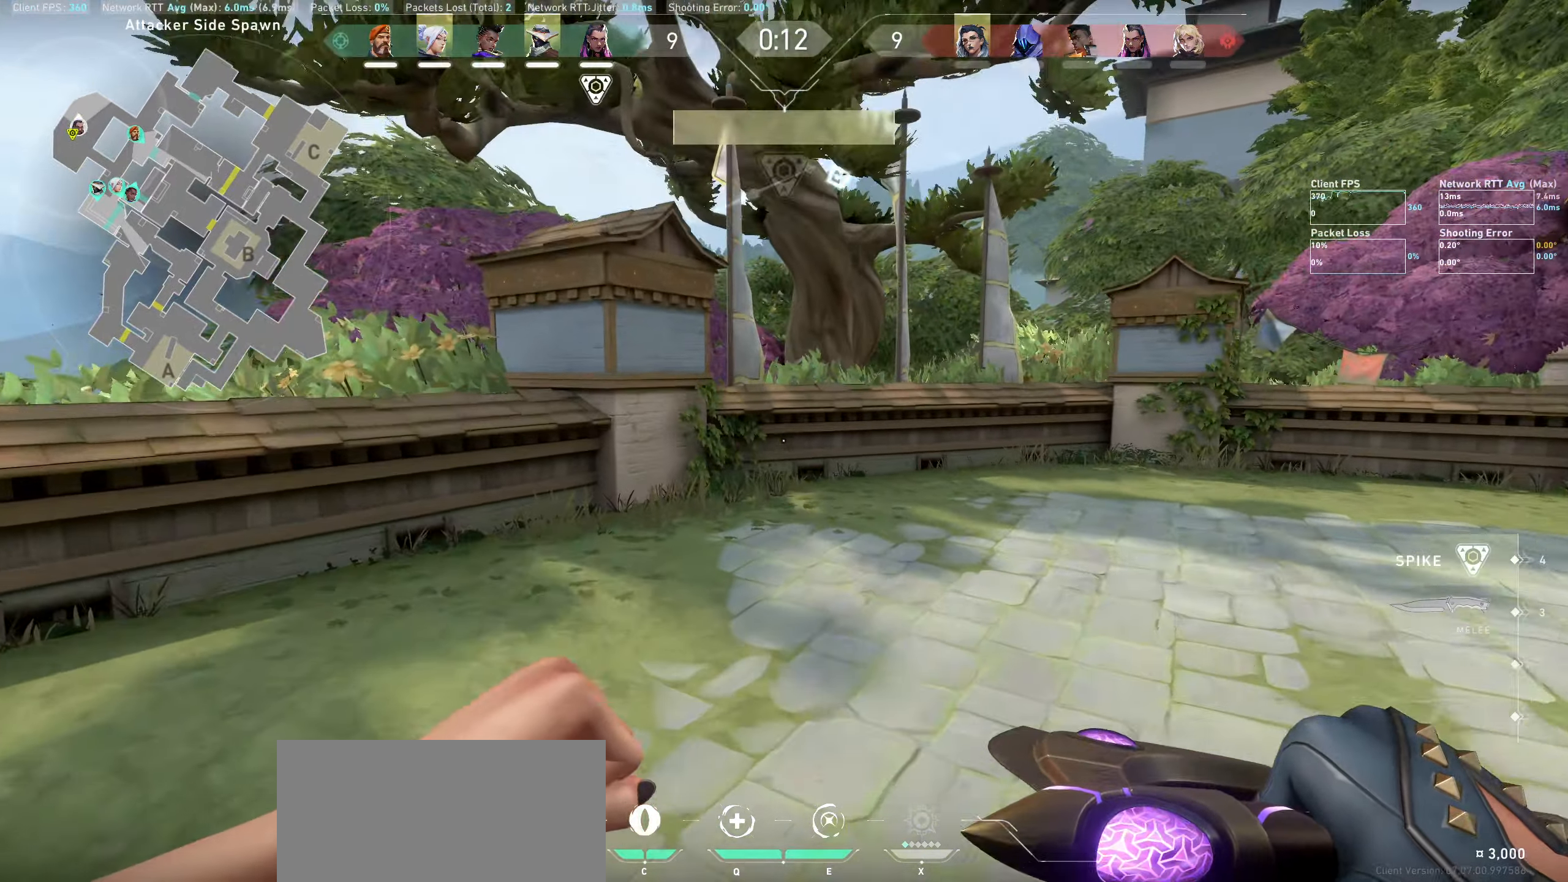
{"keys": ["d"], "mouse": [], "events": [[67, "w", "up"], [200, "d", "down"]]}
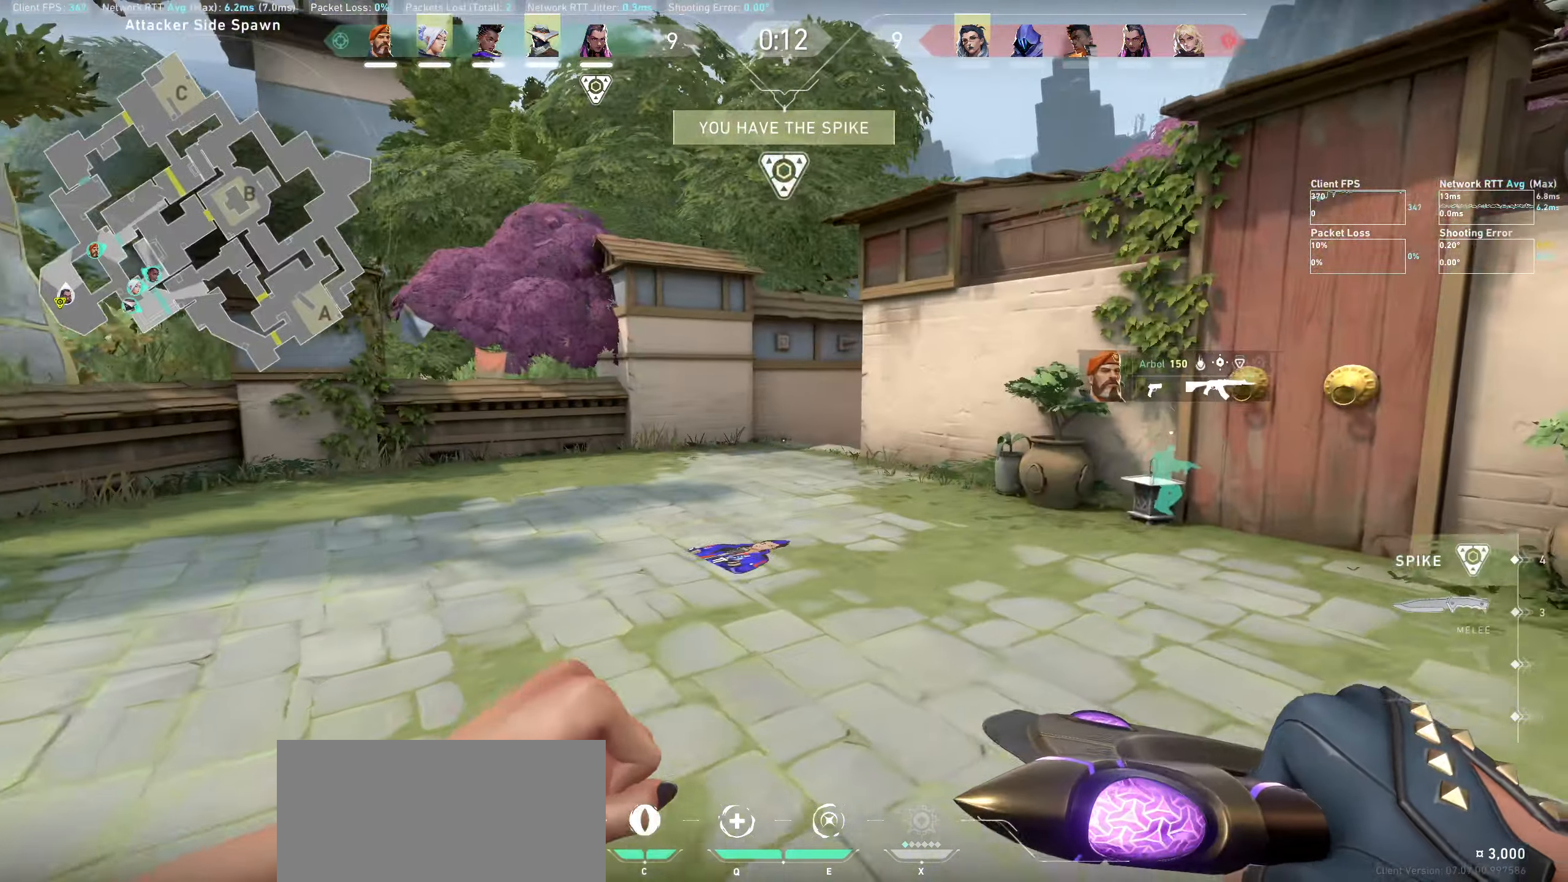
{"keys": ["d", "w"], "mouse": [], "events": [[367, "w", "down"]]}
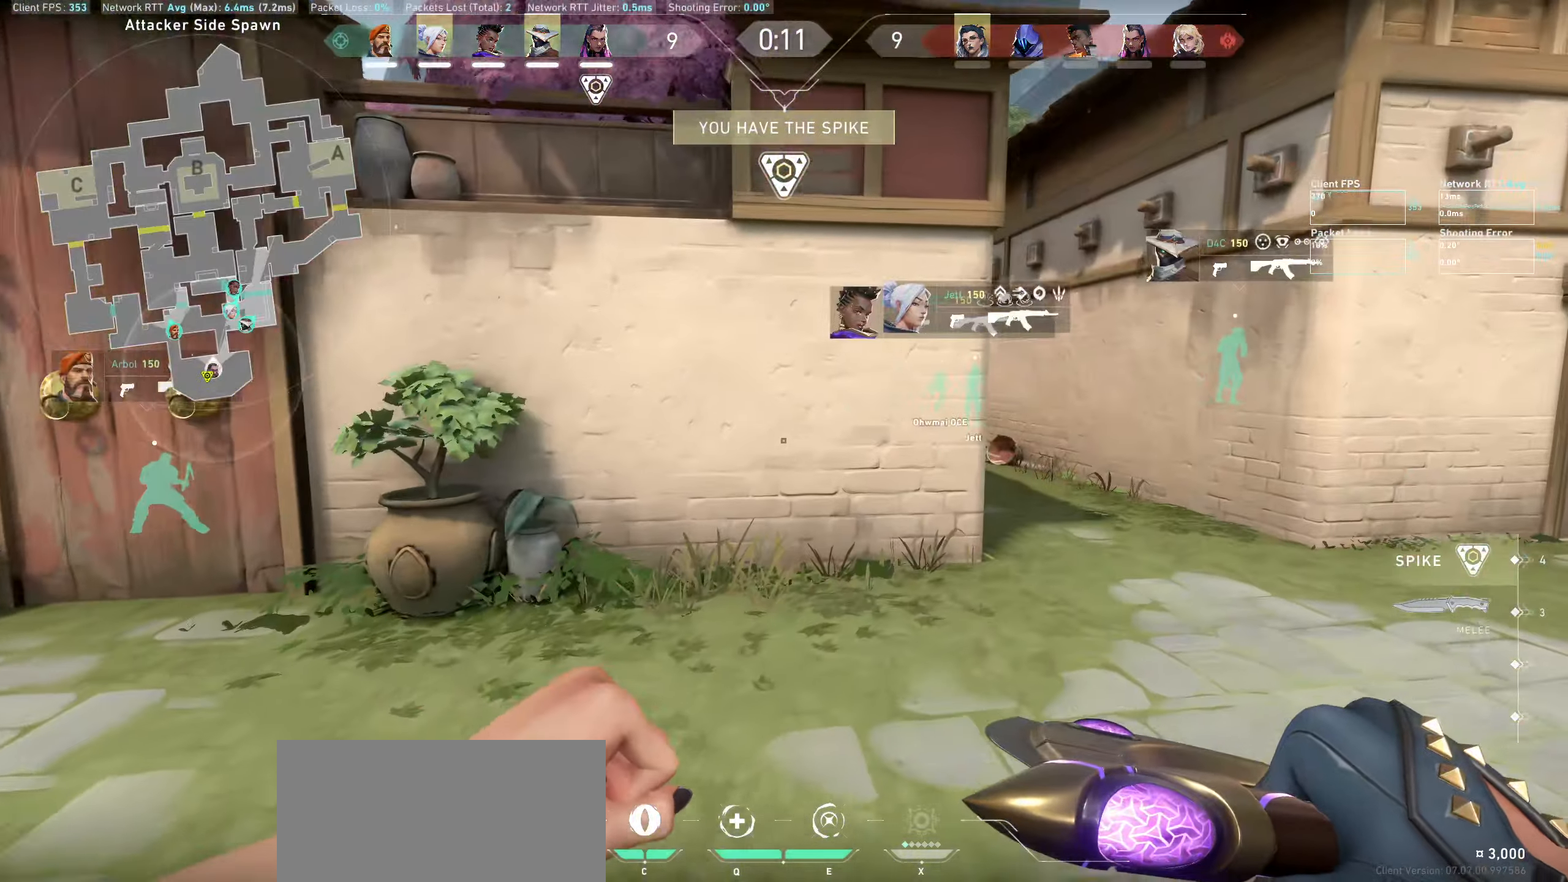
{"keys": ["d", "w"], "mouse": [], "events": [[200, "d", "up"], [500, "d", "down"]]}
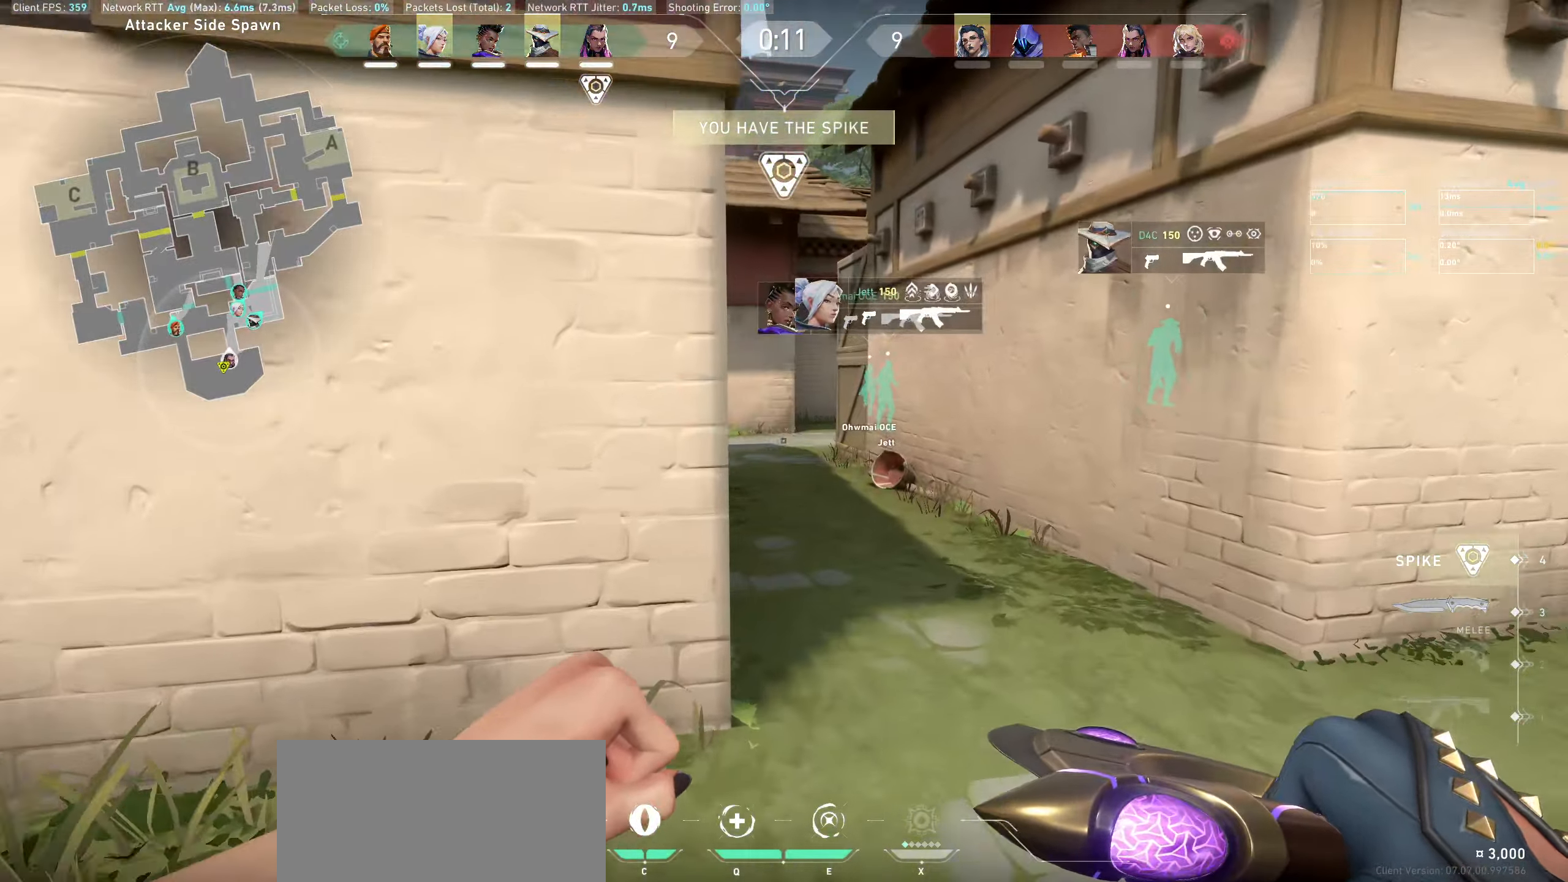
{"keys": ["w"], "mouse": [], "events": [[167, "d", "up"]]}